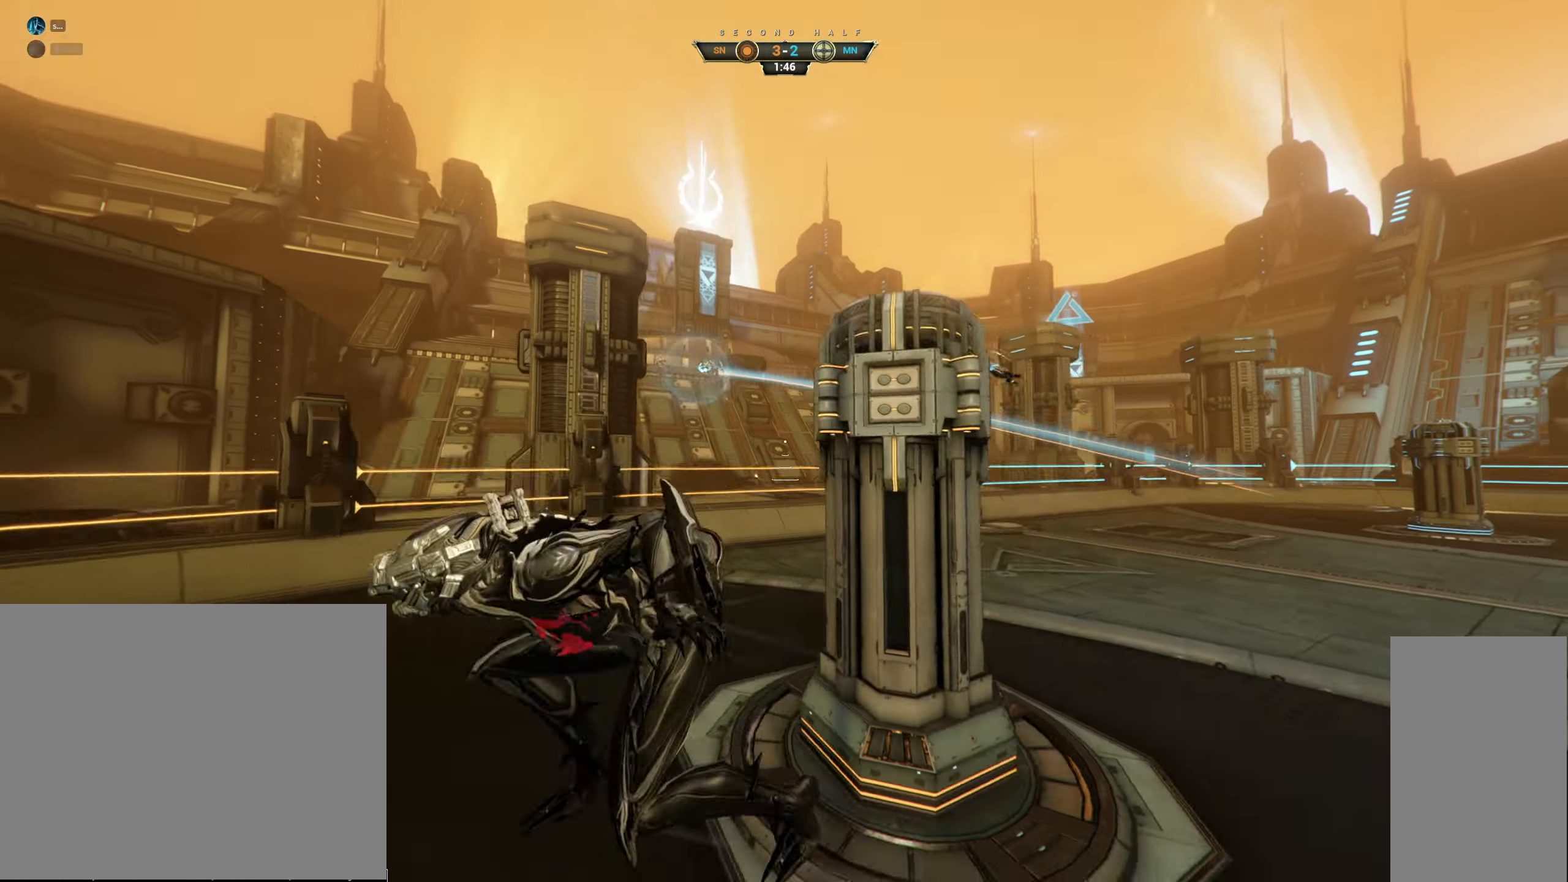
Gameplay with keyboard and mouse; each line is a JSON object with the keys and mouse buttons held at the frame after it. "events" lists presses ("down") and releases ("up") of "a", "ctrl", "d", "e", "q", "s", "shift", "space", "w", "mouse_left", "mouse_wheel", "mouse_right", "mouse_mb4" and "mouse_mb5" between this image and that frame as [ms after this image, input, new state], when the widget could be followed in between. "mouse_left", "mouse_wheel", "mouse_right", "mouse_mb4", "mouse_mb5" = the "left", "wheel", "right", "mb4", "mb5" buttons of the "mouse" list. No other keys are recorded. "wheel" means that the mouse wheel is clicked or scrolled. Not read: mouse_move.
{"keys": ["e", "w"], "mouse": ["right"], "events": [[266, "a", "up"], [283, "mouse_right", "down"], [500, "e", "down"]]}
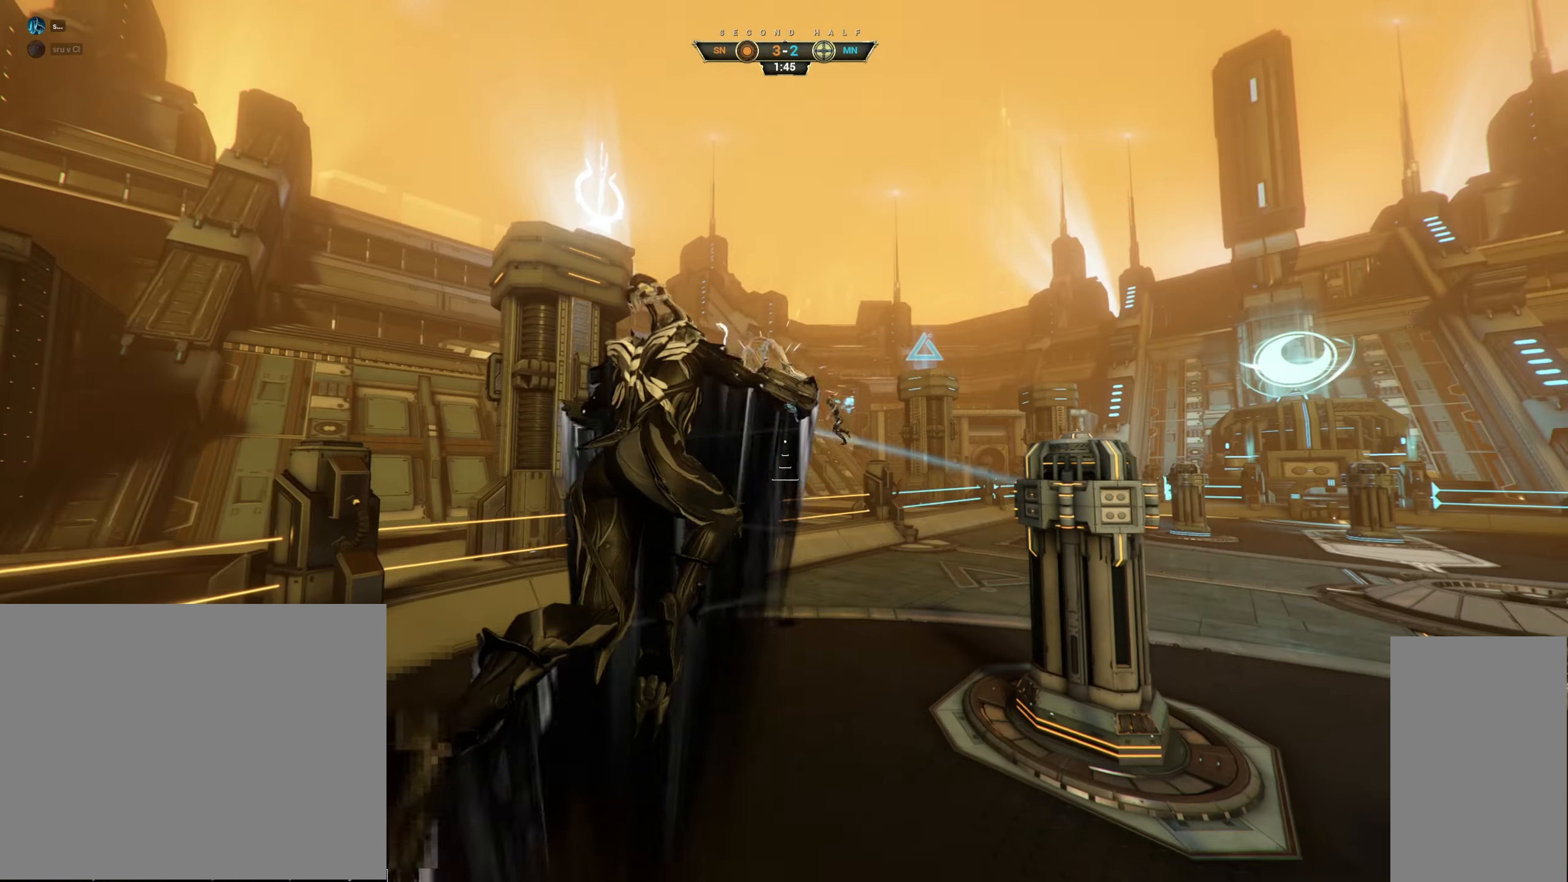
{"keys": ["d", "w"], "mouse": [], "events": [[50, "e", "up"], [216, "d", "down"], [283, "d", "up"], [283, "mouse_right", "up"], [316, "a", "down"], [400, "a", "up"], [500, "d", "down"]]}
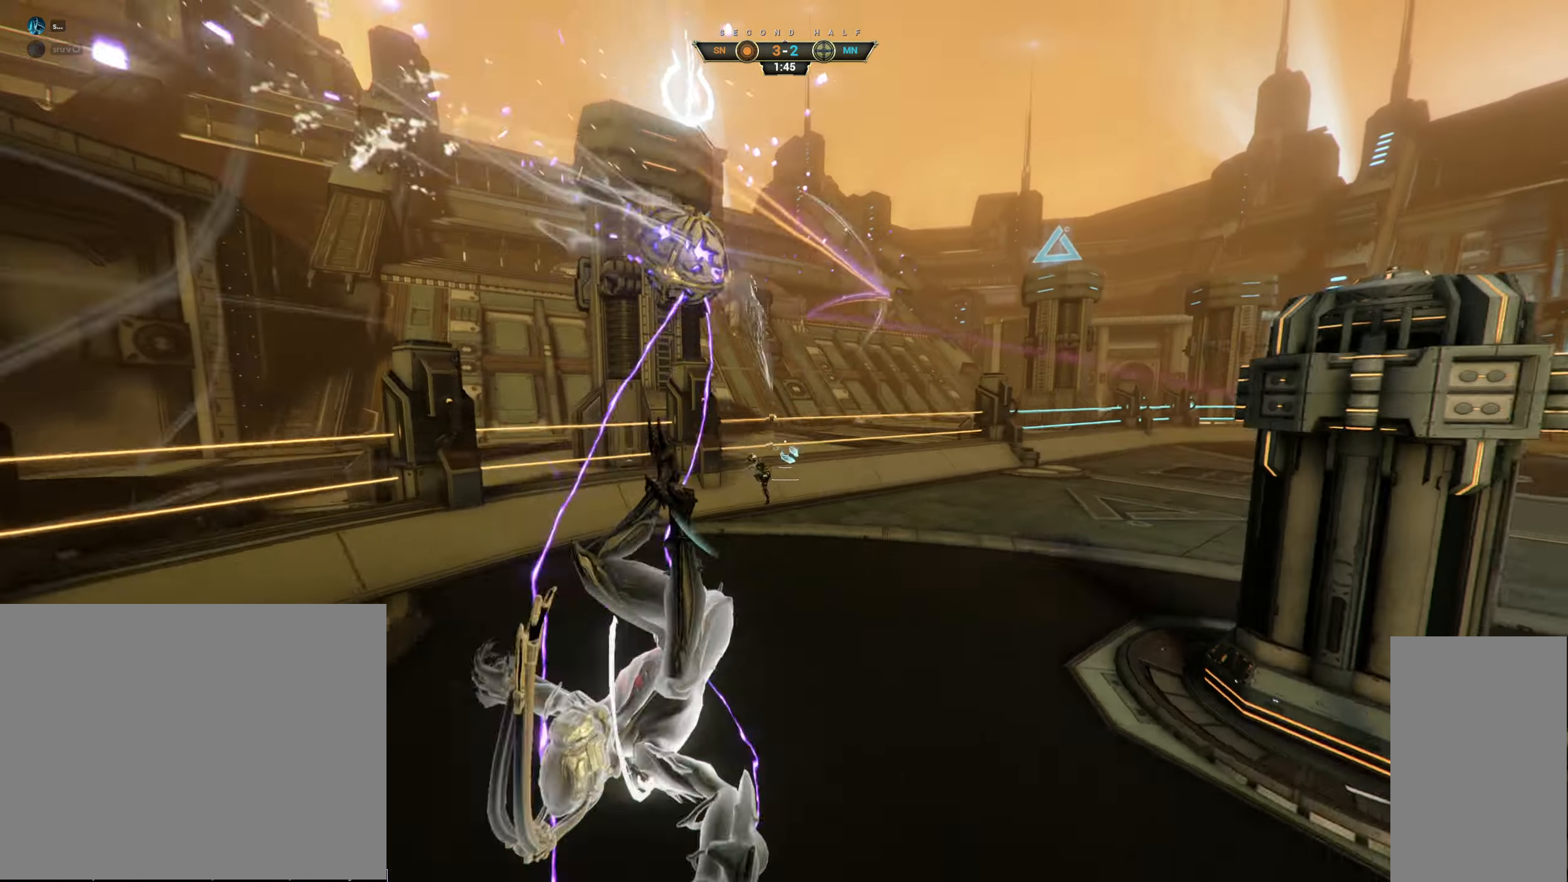
{"keys": ["w"], "mouse": [], "events": [[116, "d", "up"]]}
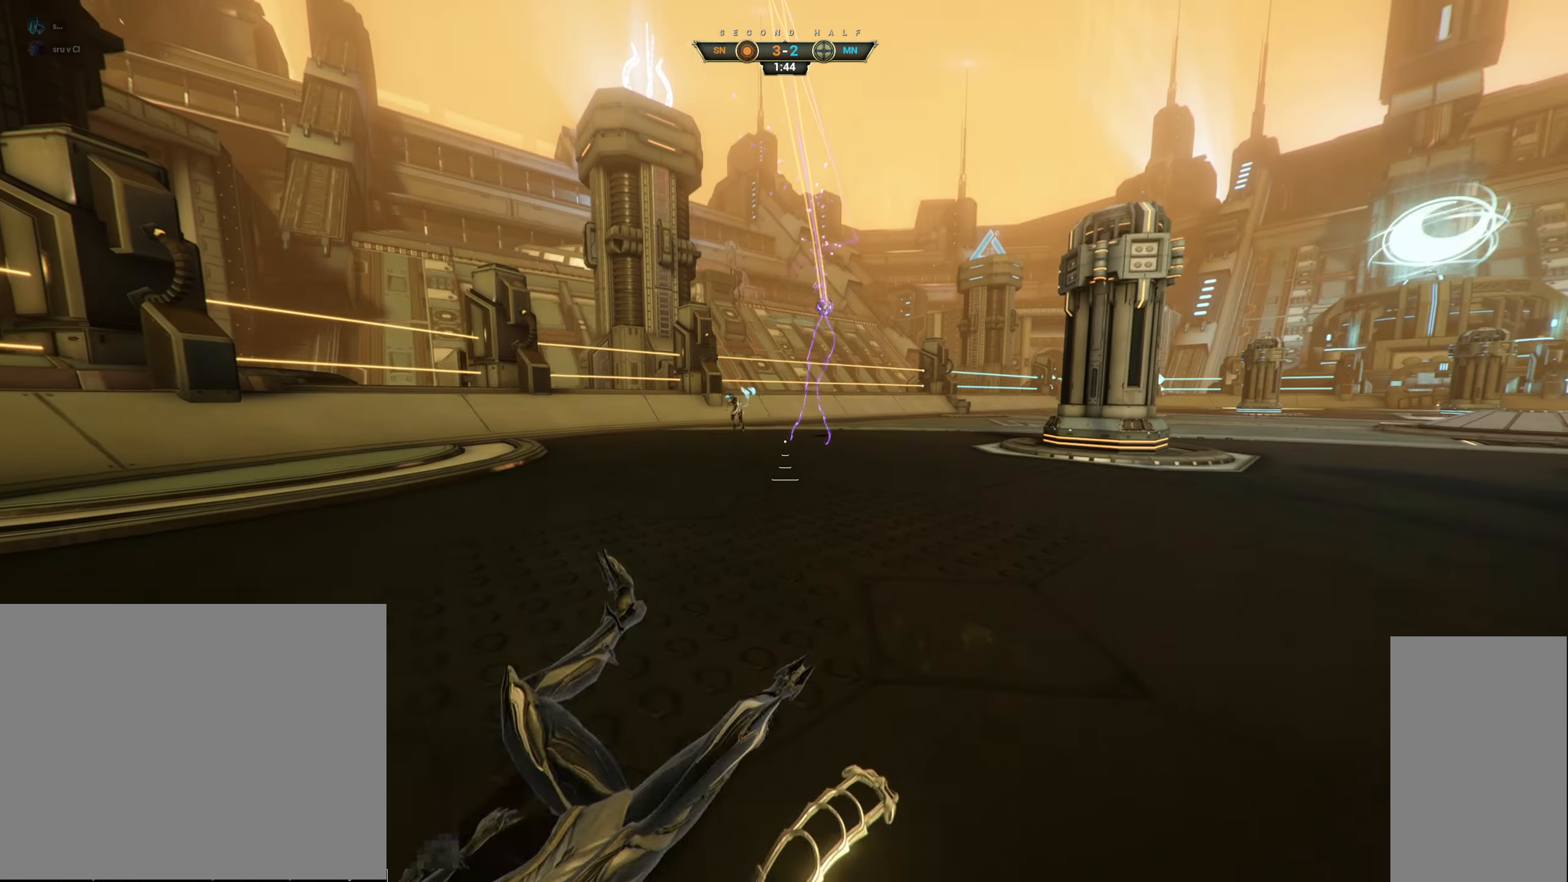
{"keys": ["d", "w"], "mouse": [], "events": [[116, "d", "down"]]}
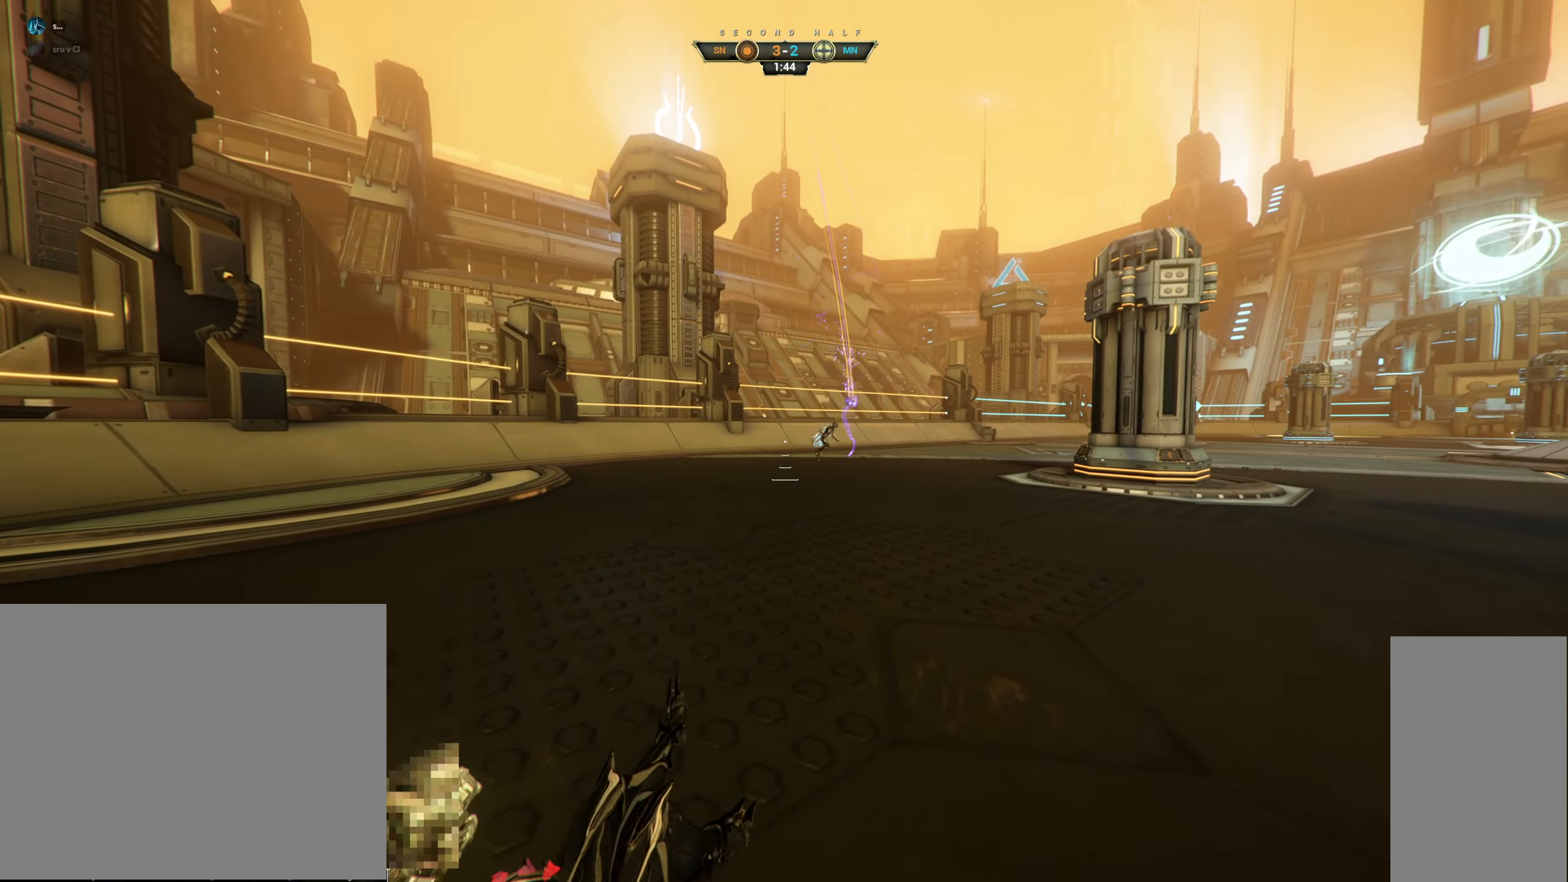
{"keys": ["w"], "mouse": [], "events": [[33, "d", "up"]]}
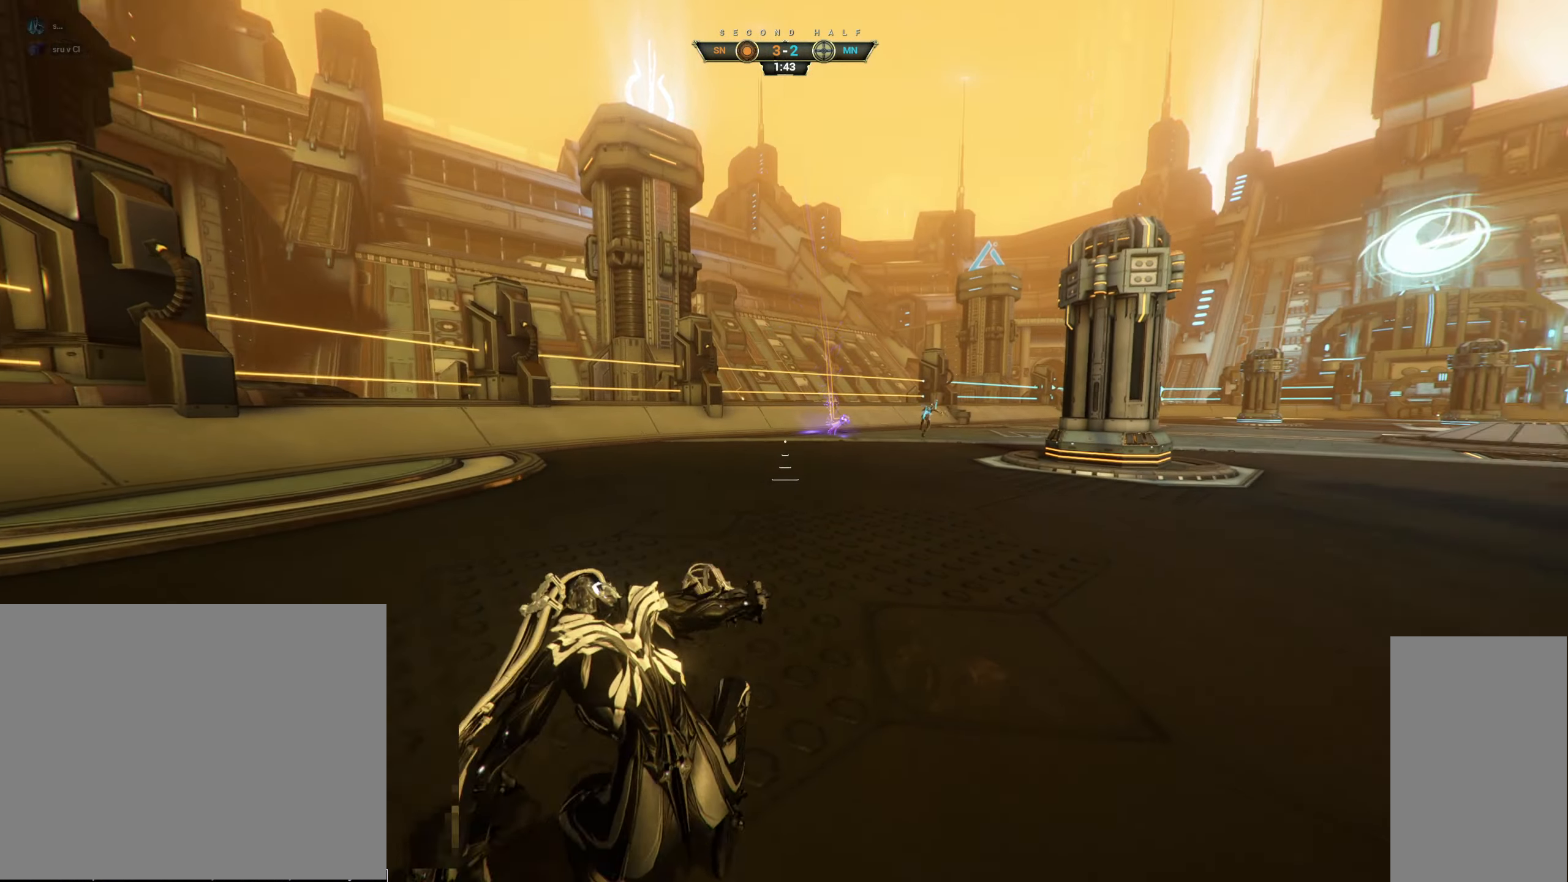
{"keys": ["space", "w"], "mouse": ["right"], "events": [[350, "ctrl", "down"], [383, "space", "down"], [483, "ctrl", "up"], [483, "mouse_right", "down"]]}
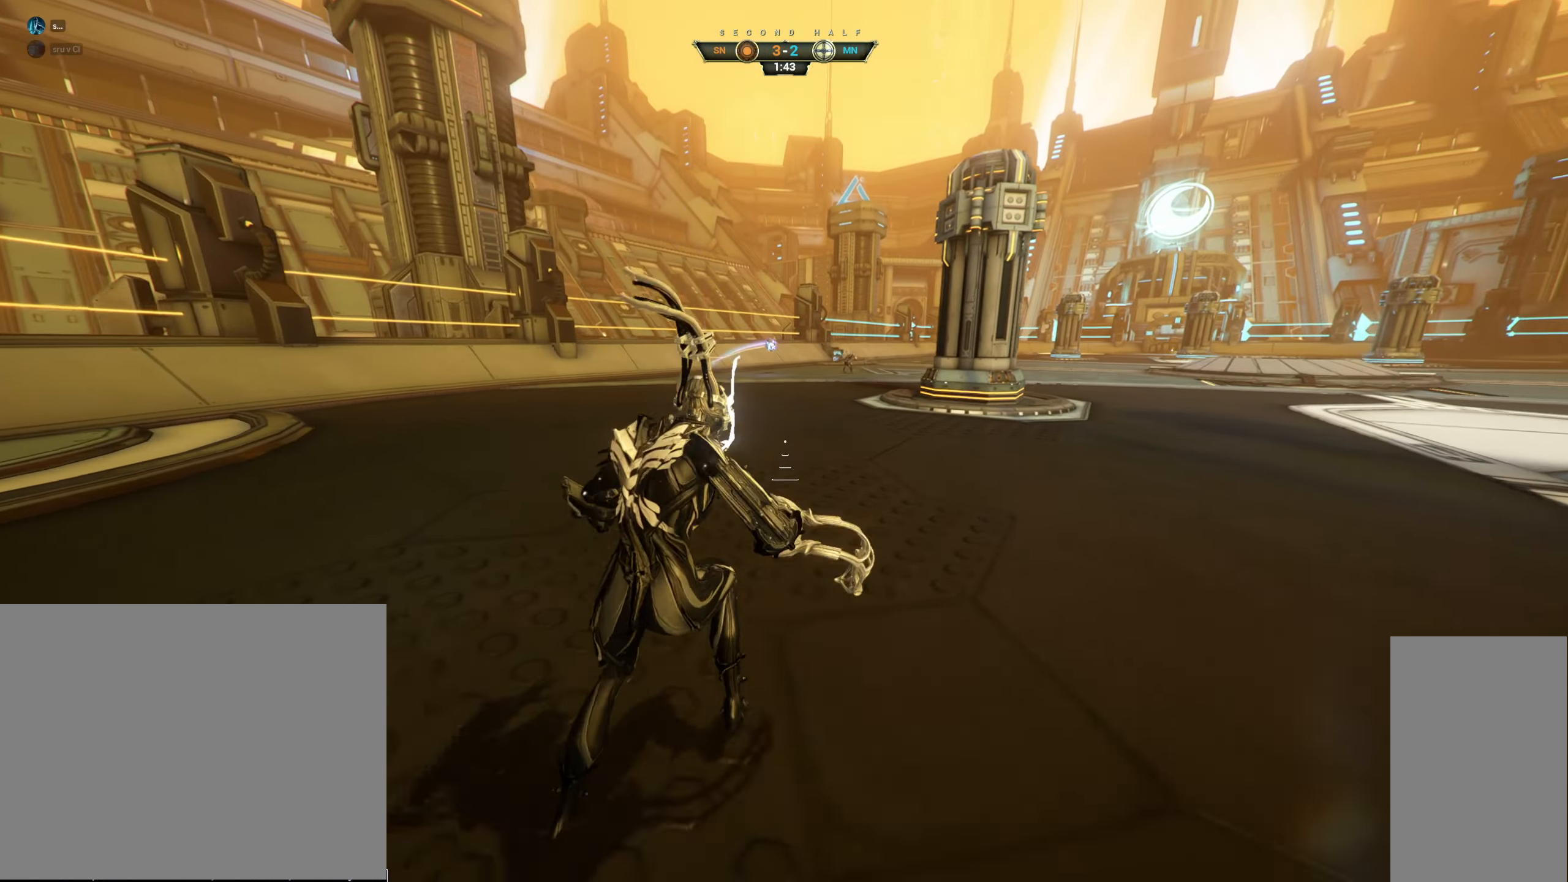
{"keys": ["a", "space", "w"], "mouse": [], "events": [[83, "mouse_right", "up"], [366, "a", "down"]]}
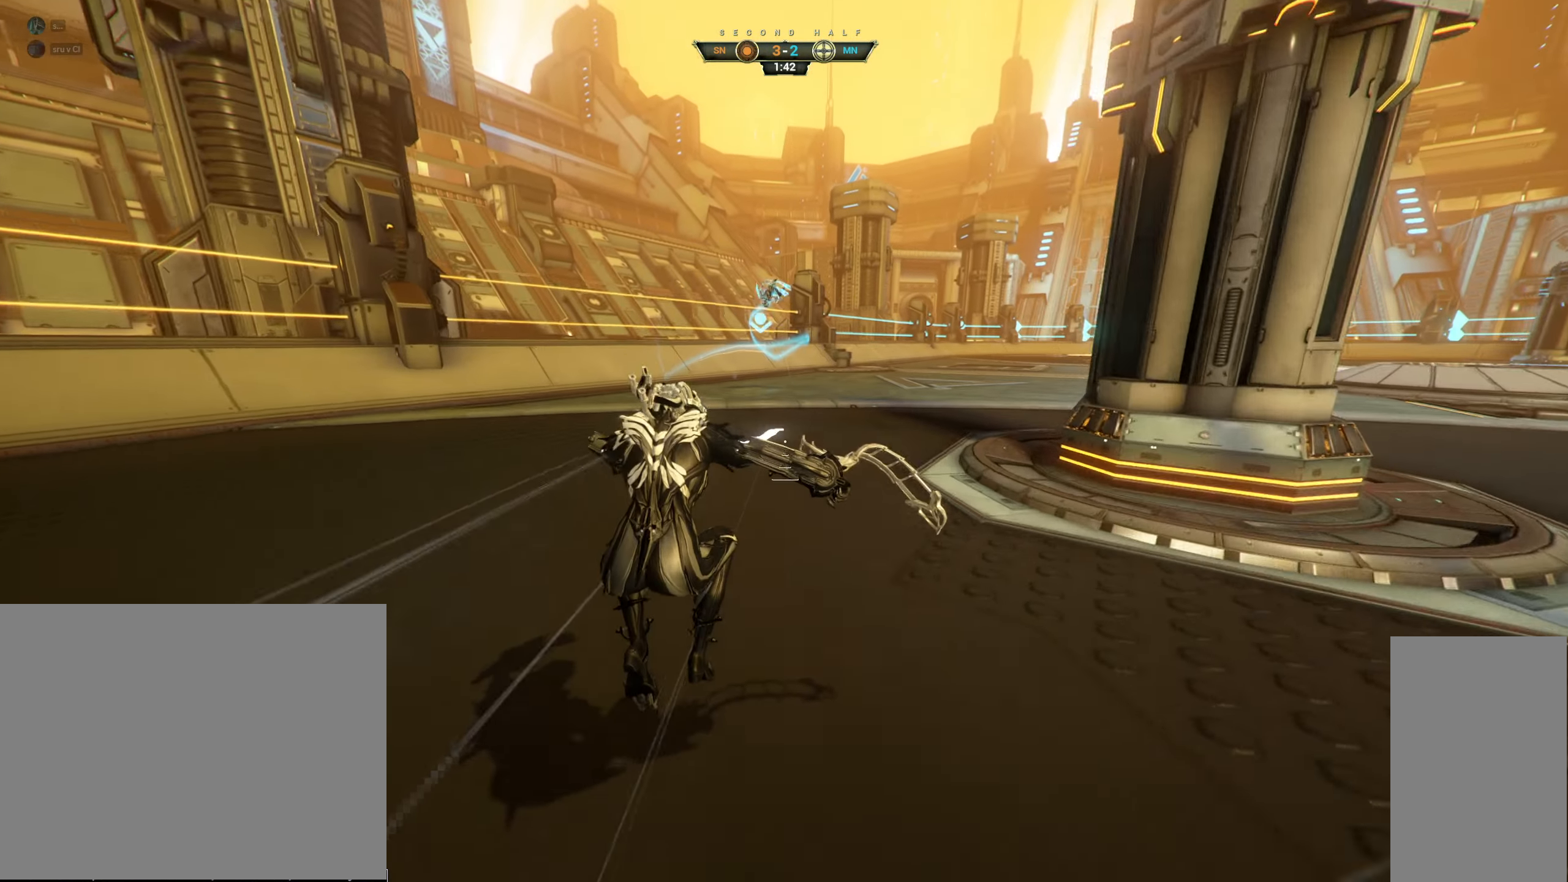
{"keys": ["space", "w"], "mouse": ["right"], "events": [[83, "a", "up"], [283, "ctrl", "down"], [383, "space", "up"], [433, "ctrl", "up"], [450, "space", "down"], [500, "mouse_right", "down"]]}
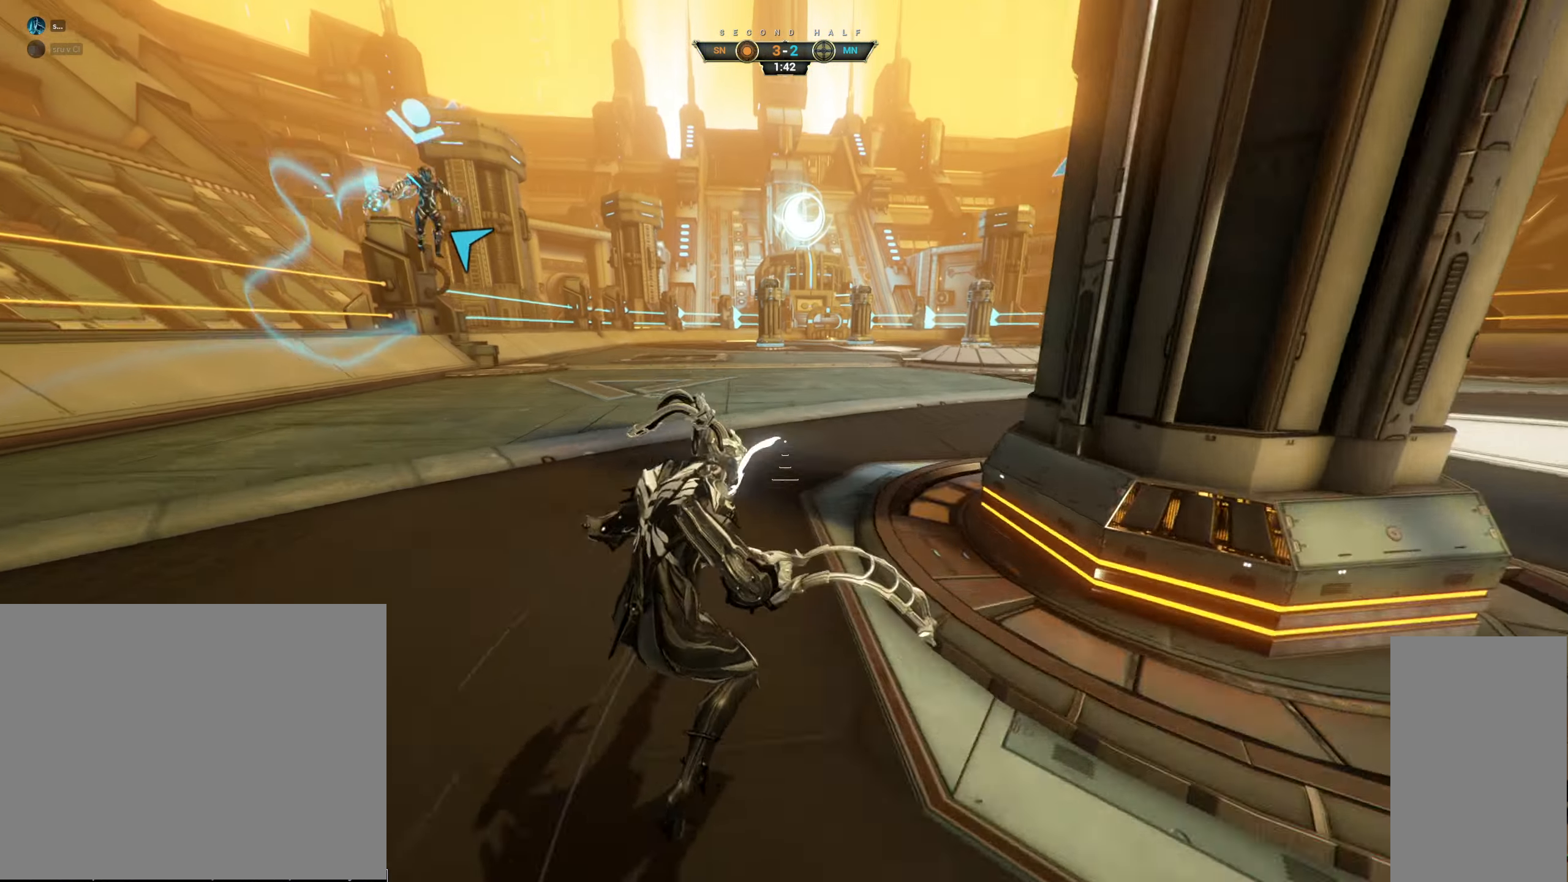
{"keys": ["a", "w"], "mouse": ["right"], "events": [[16, "space", "up"], [100, "a", "down"], [316, "e", "down"], [400, "e", "up"]]}
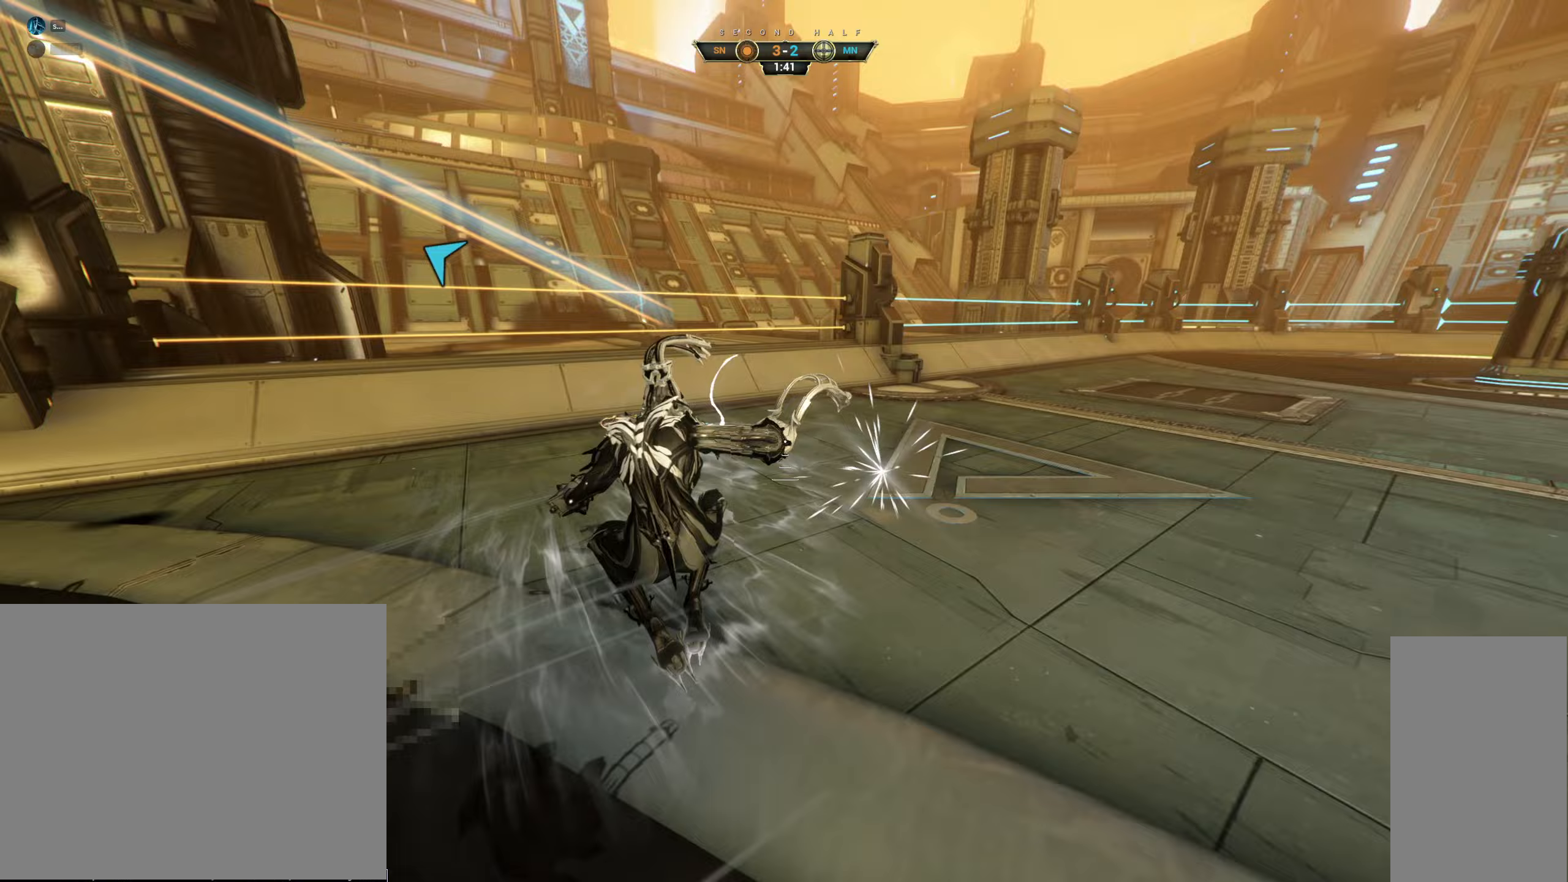
{"keys": ["w"], "mouse": [], "events": [[67, "mouse_right", "up"], [417, "a", "up"]]}
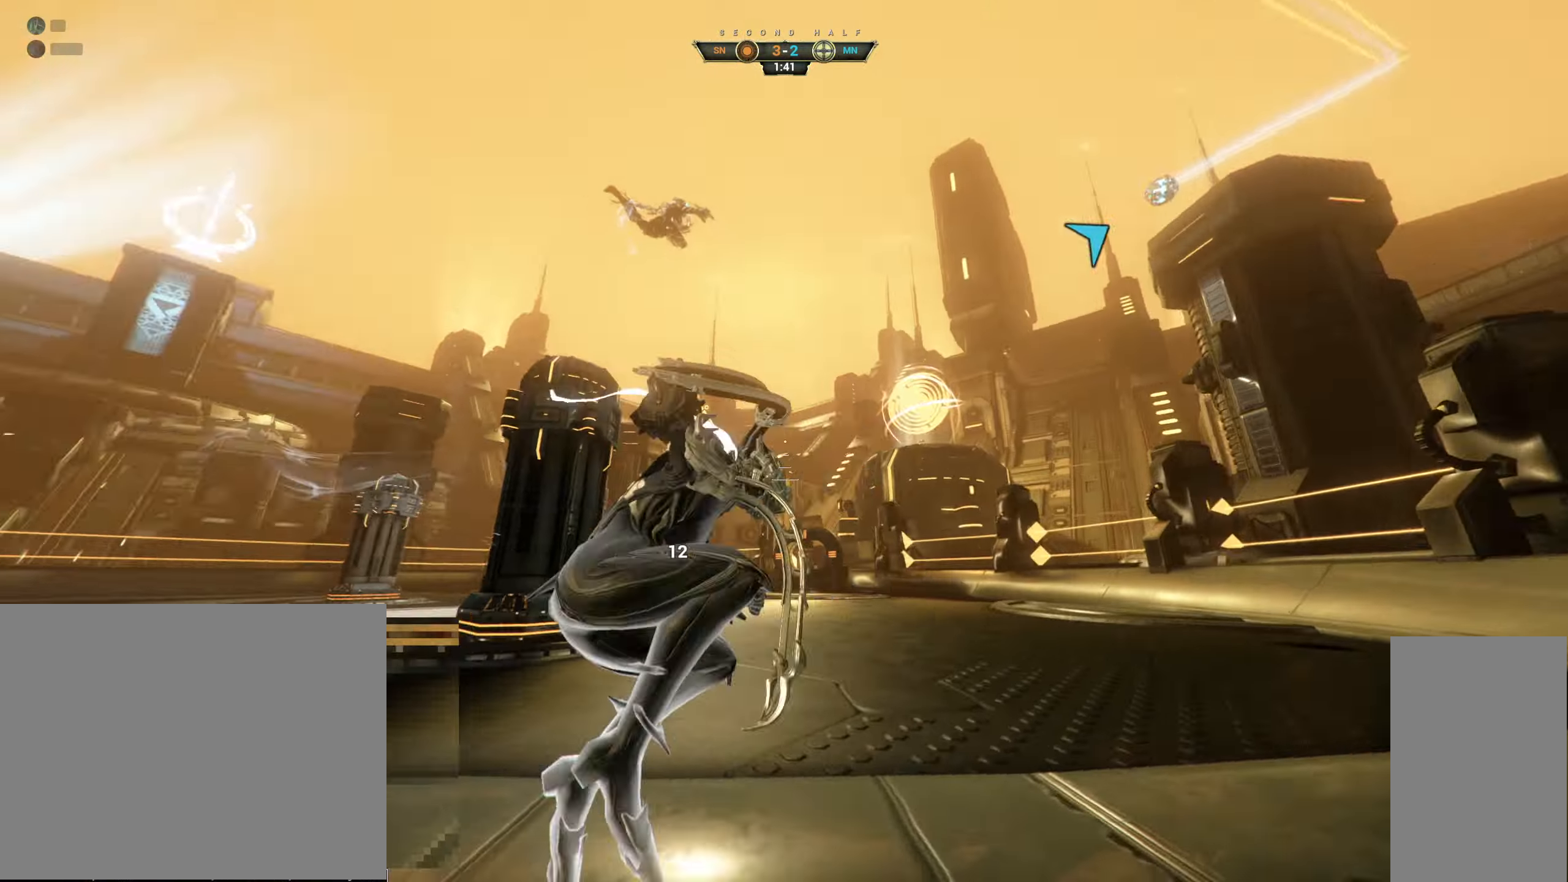
{"keys": ["w"], "mouse": [], "events": [[250, "ctrl", "down"], [300, "space", "down"], [350, "space", "up"], [417, "space", "down"], [433, "ctrl", "up"], [483, "space", "up"]]}
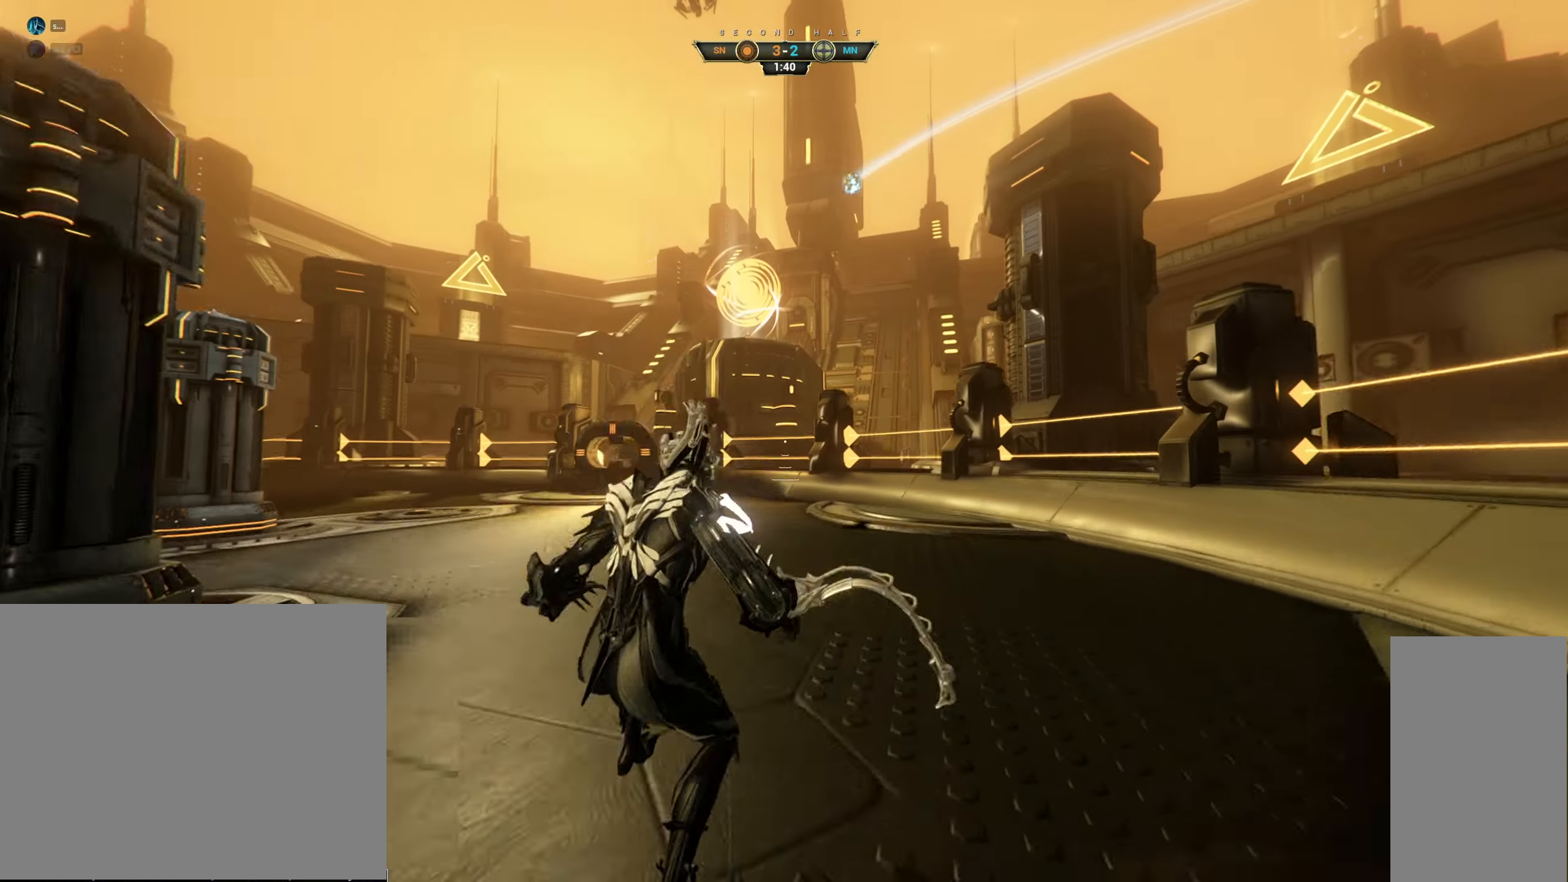
{"keys": ["a", "w"], "mouse": [], "events": [[100, "a", "down"]]}
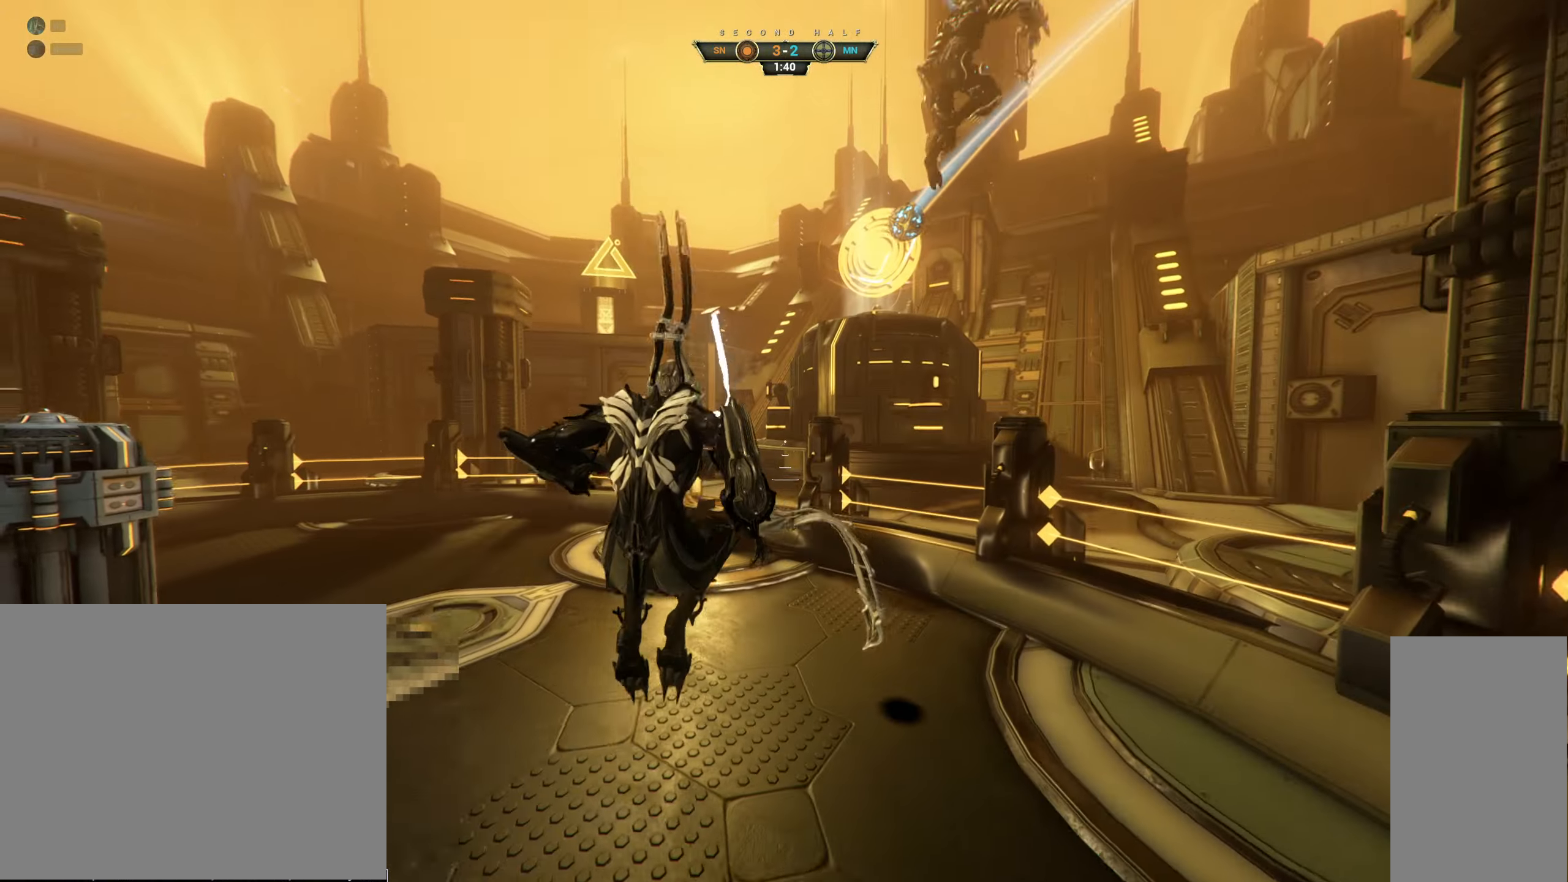
{"keys": ["w"], "mouse": ["right"], "events": [[333, "mouse_right", "down"], [433, "a", "up"]]}
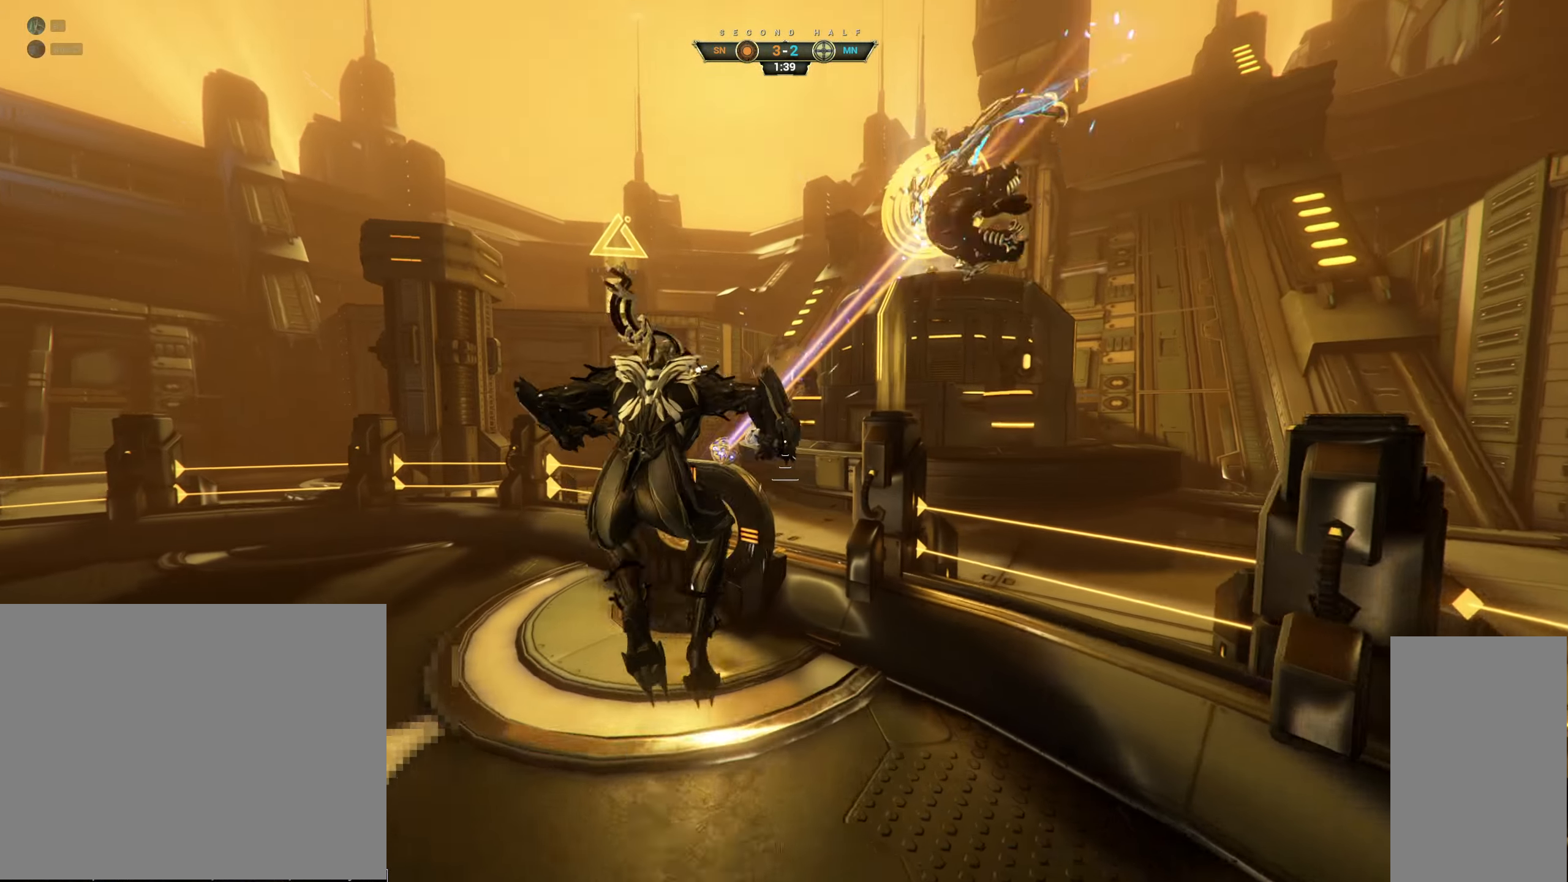
{"keys": ["w"], "mouse": []}
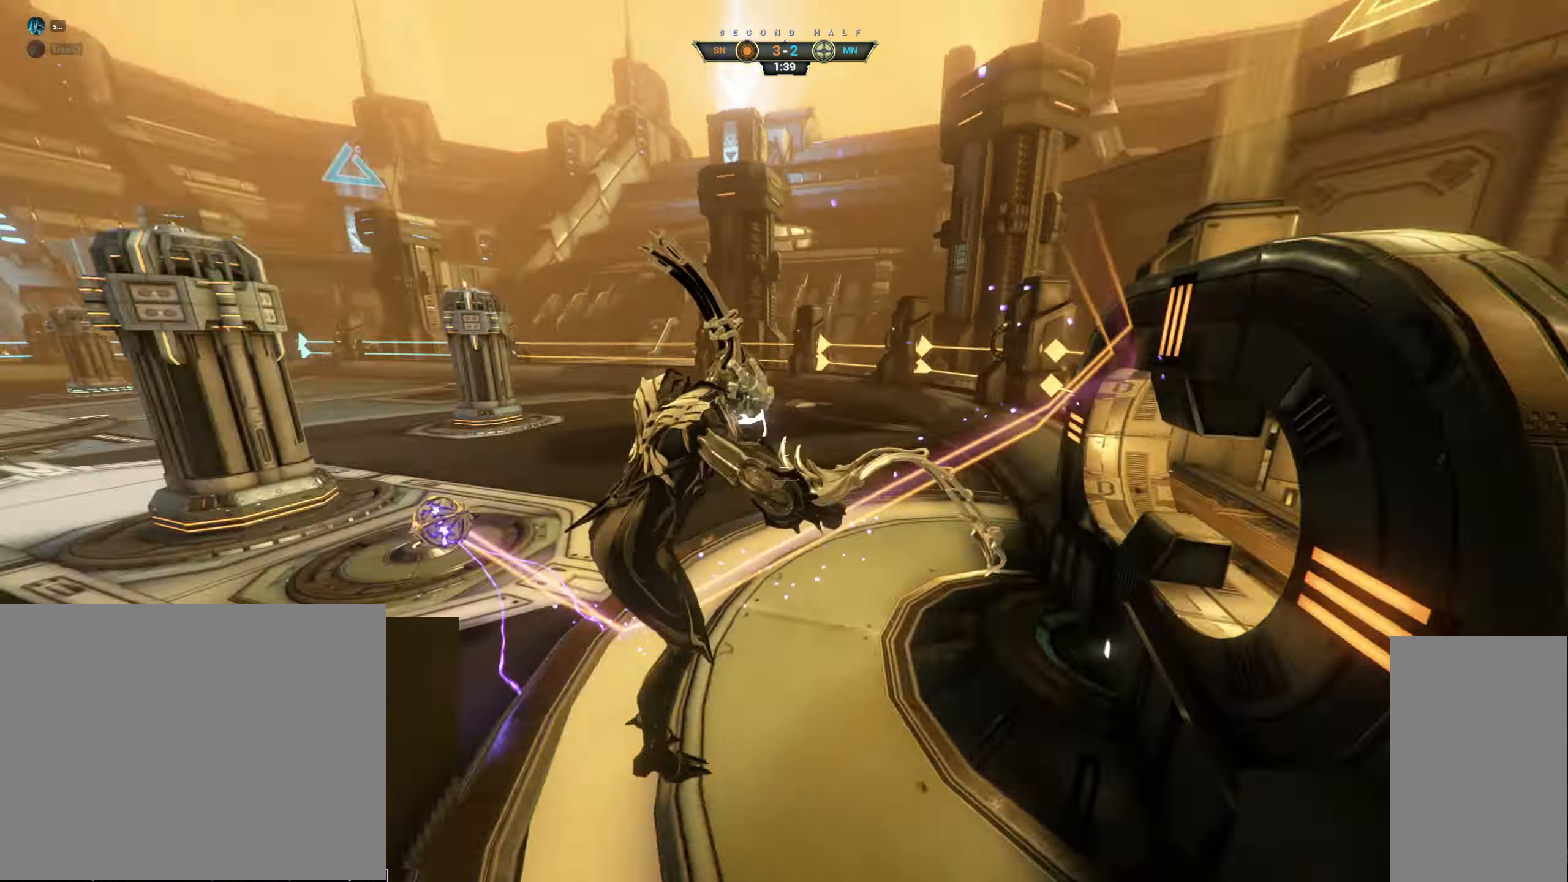
{"keys": ["w"], "mouse": [], "events": [[100, "ctrl", "down"], [200, "space", "down"], [250, "space", "up"], [300, "ctrl", "up"], [333, "space", "down"], [400, "space", "up"]]}
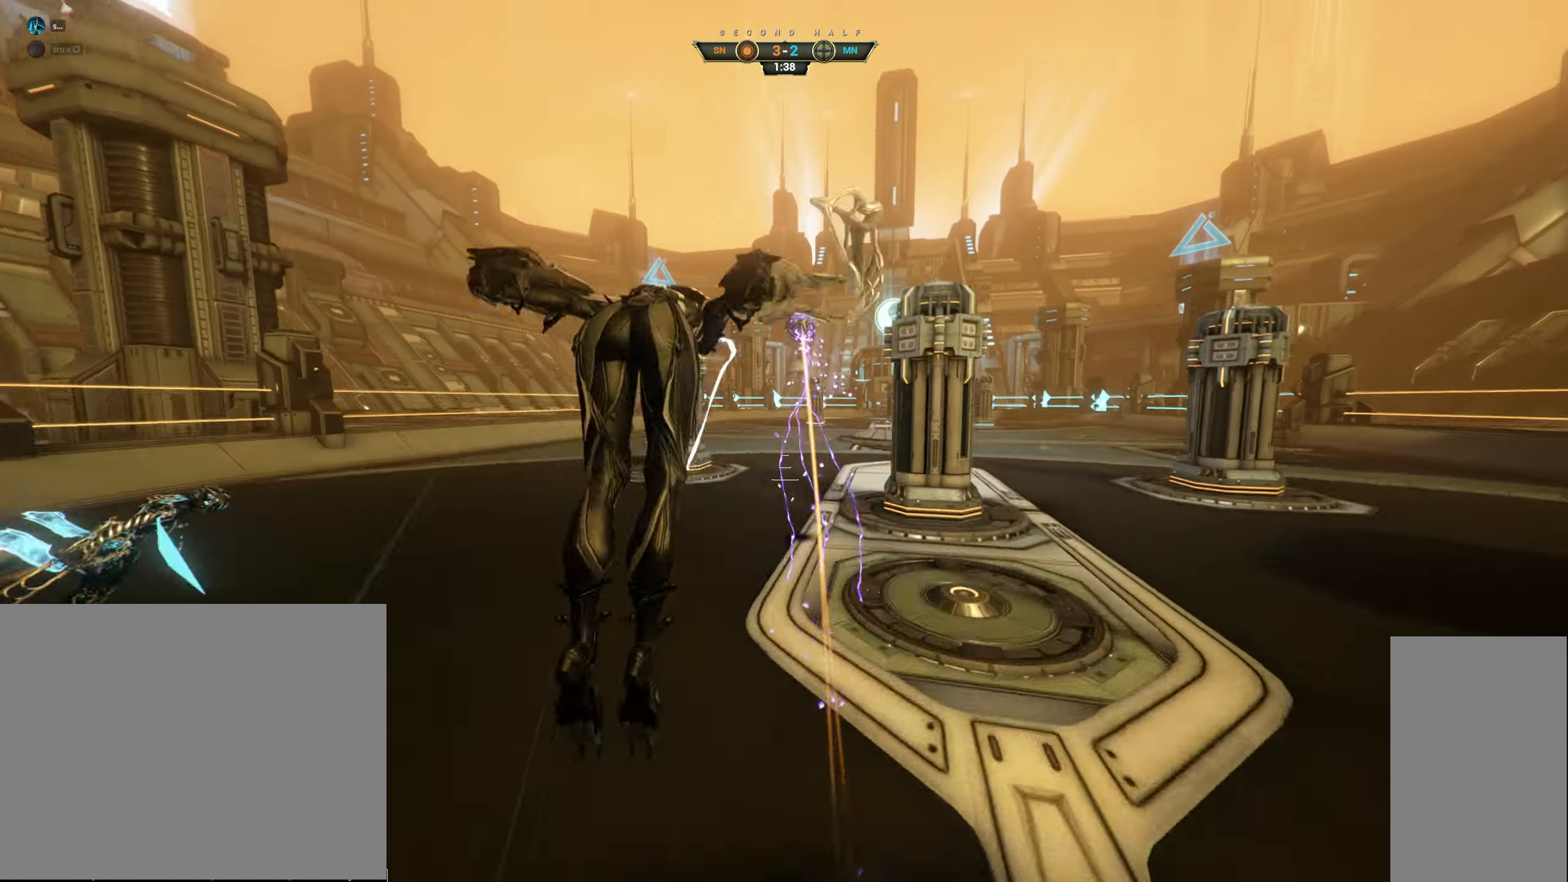
{"keys": ["w"], "mouse": [], "events": [[250, "e", "down"], [317, "e", "up"]]}
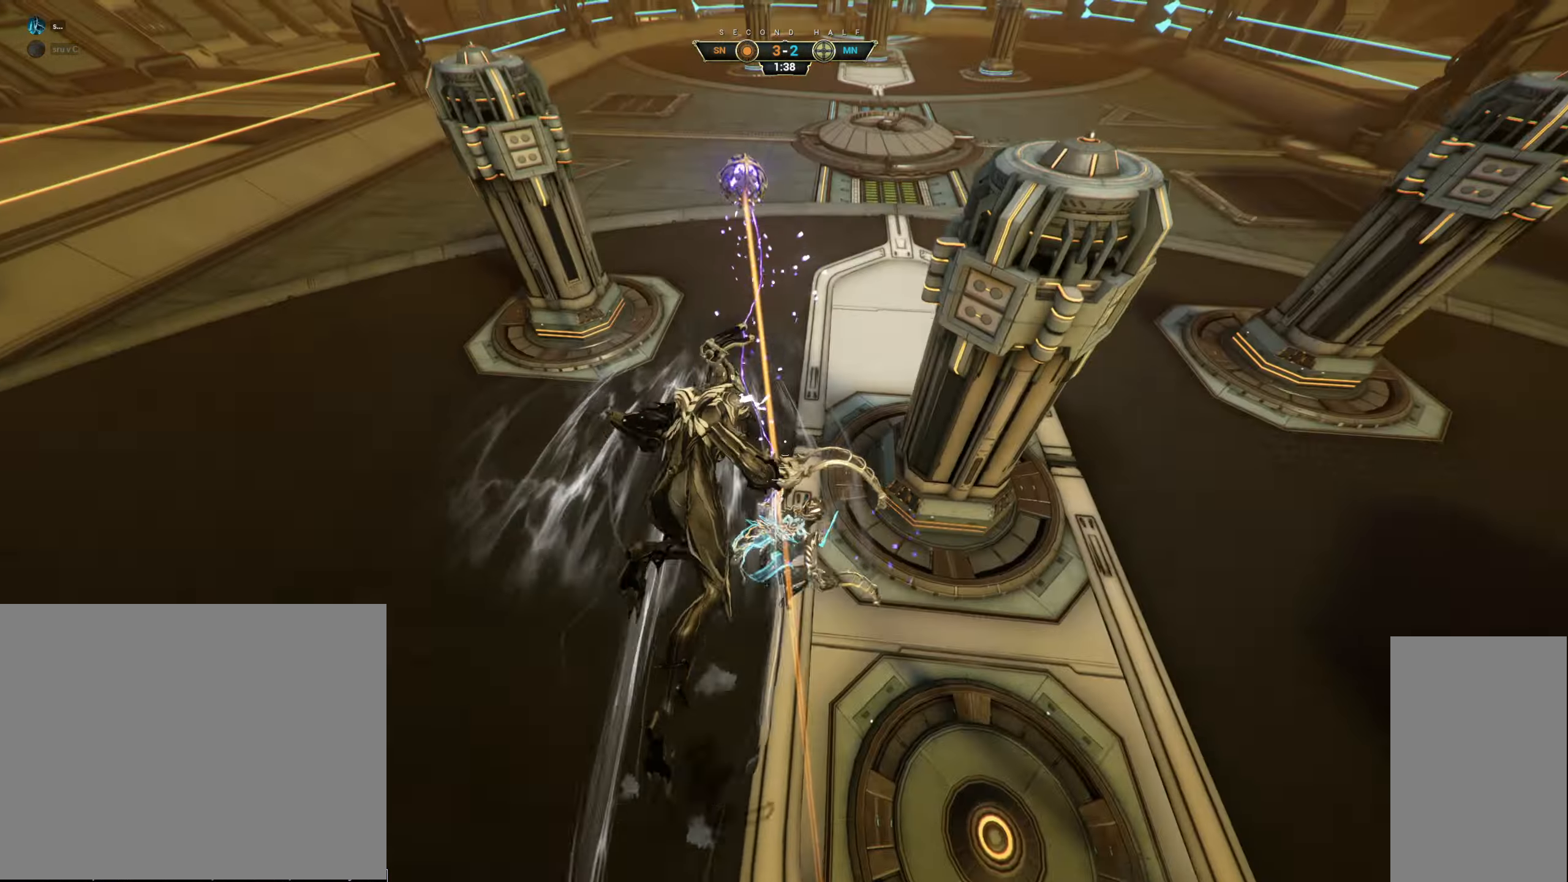
{"keys": ["w"], "mouse": ["right"], "events": [[483, "mouse_right", "down"]]}
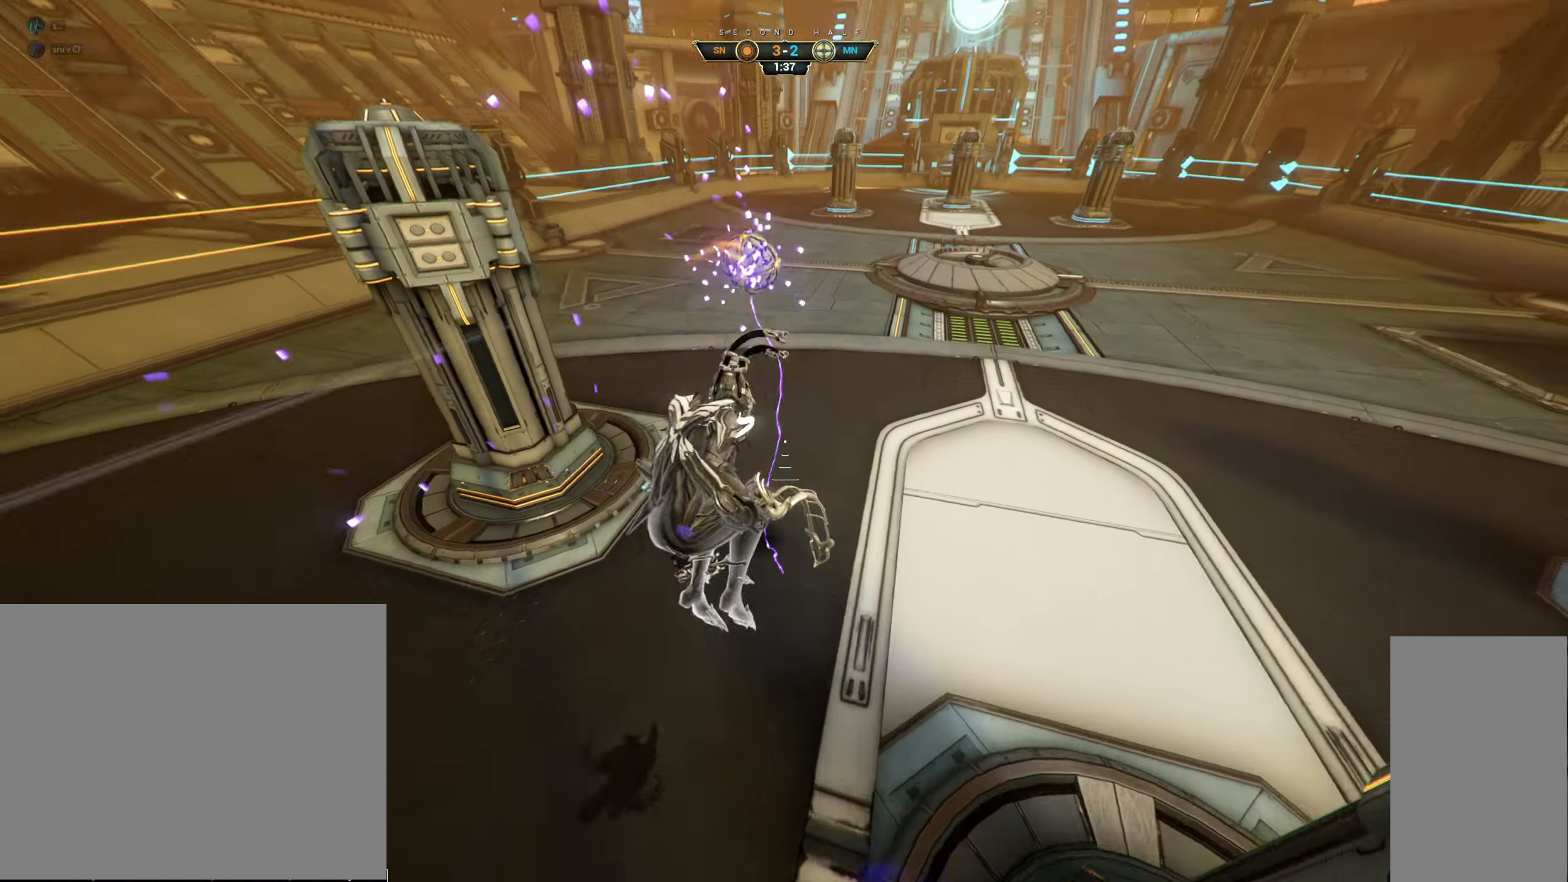
{"keys": ["w"], "mouse": [], "events": [[50, "ctrl", "down"], [133, "ctrl", "up"], [300, "e", "down"], [350, "mouse_right", "up"], [383, "e", "up"]]}
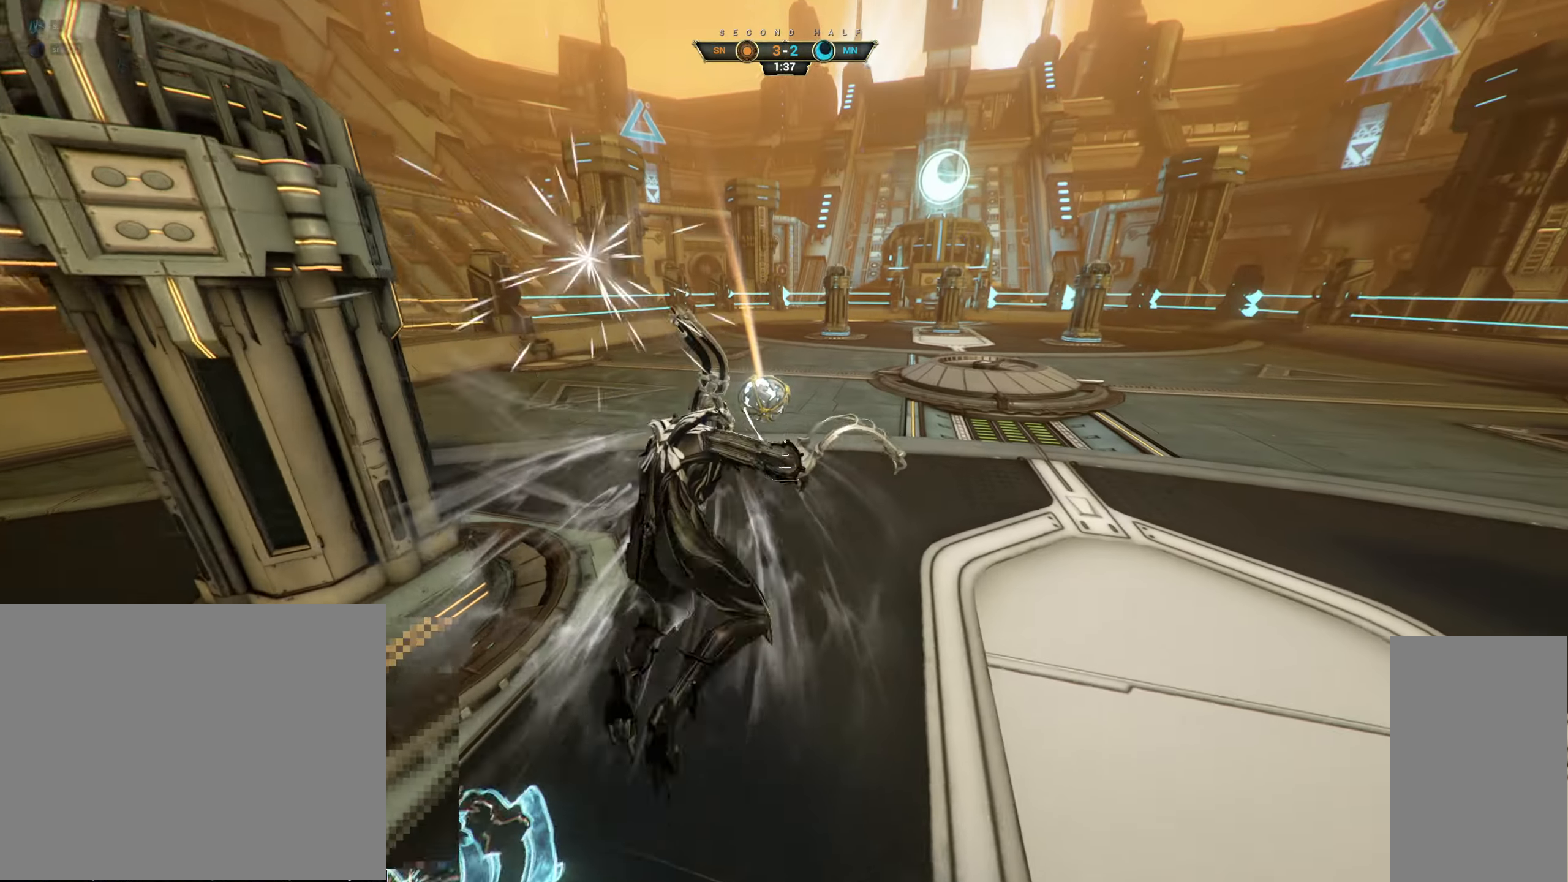
{"keys": ["w"], "mouse": [], "events": []}
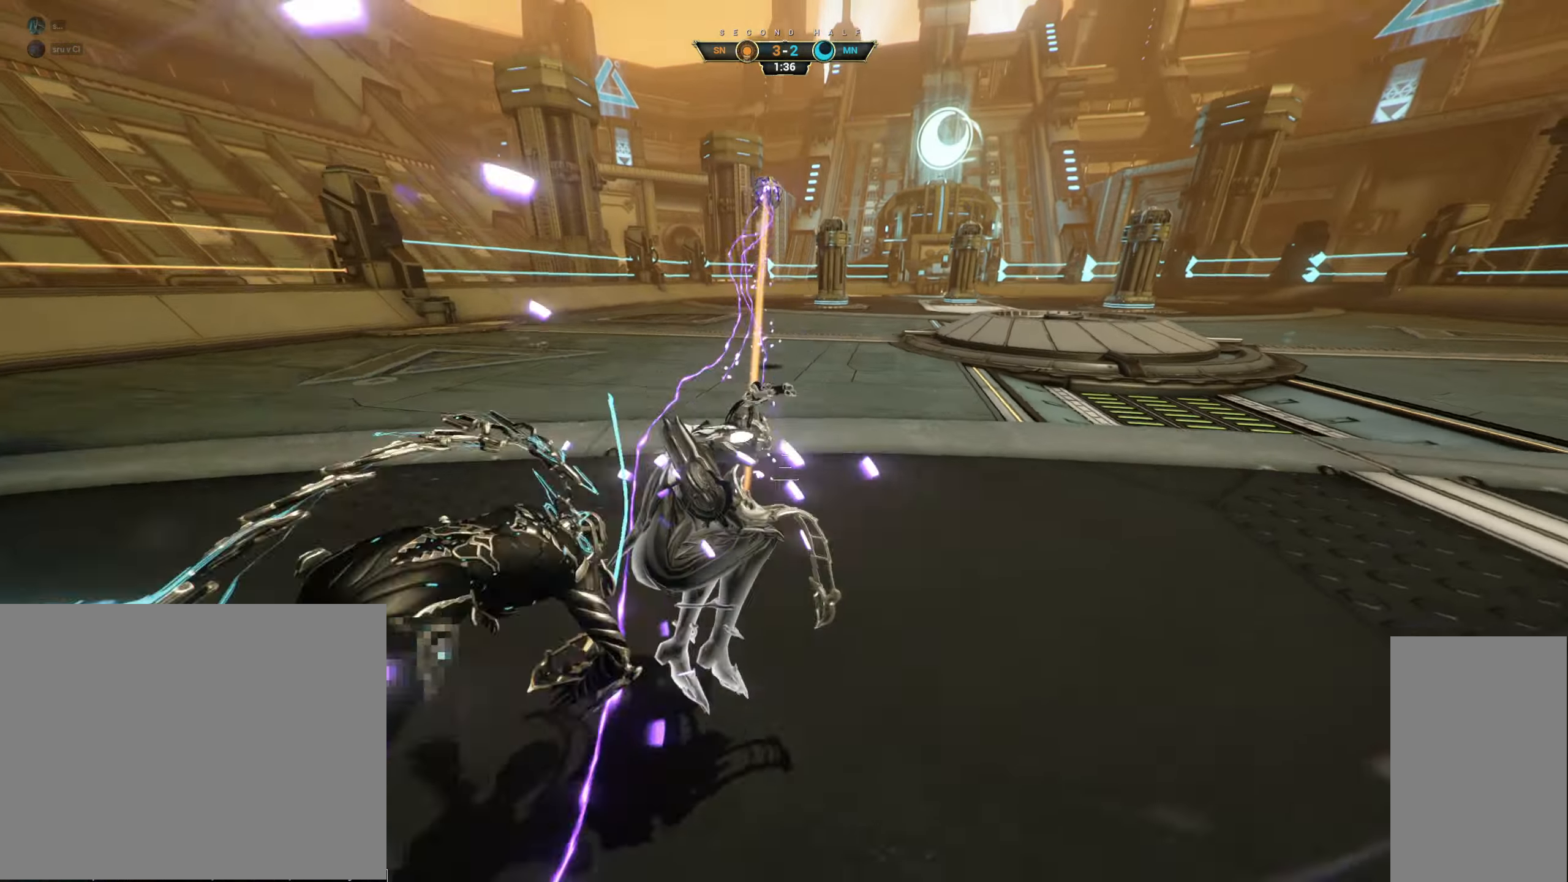
{"keys": ["w"], "mouse": [], "events": [[100, "ctrl", "down"], [134, "space", "down"], [184, "space", "up"], [200, "ctrl", "up"], [234, "shift", "down"], [250, "space", "down"], [300, "space", "up"], [317, "shift", "up"]]}
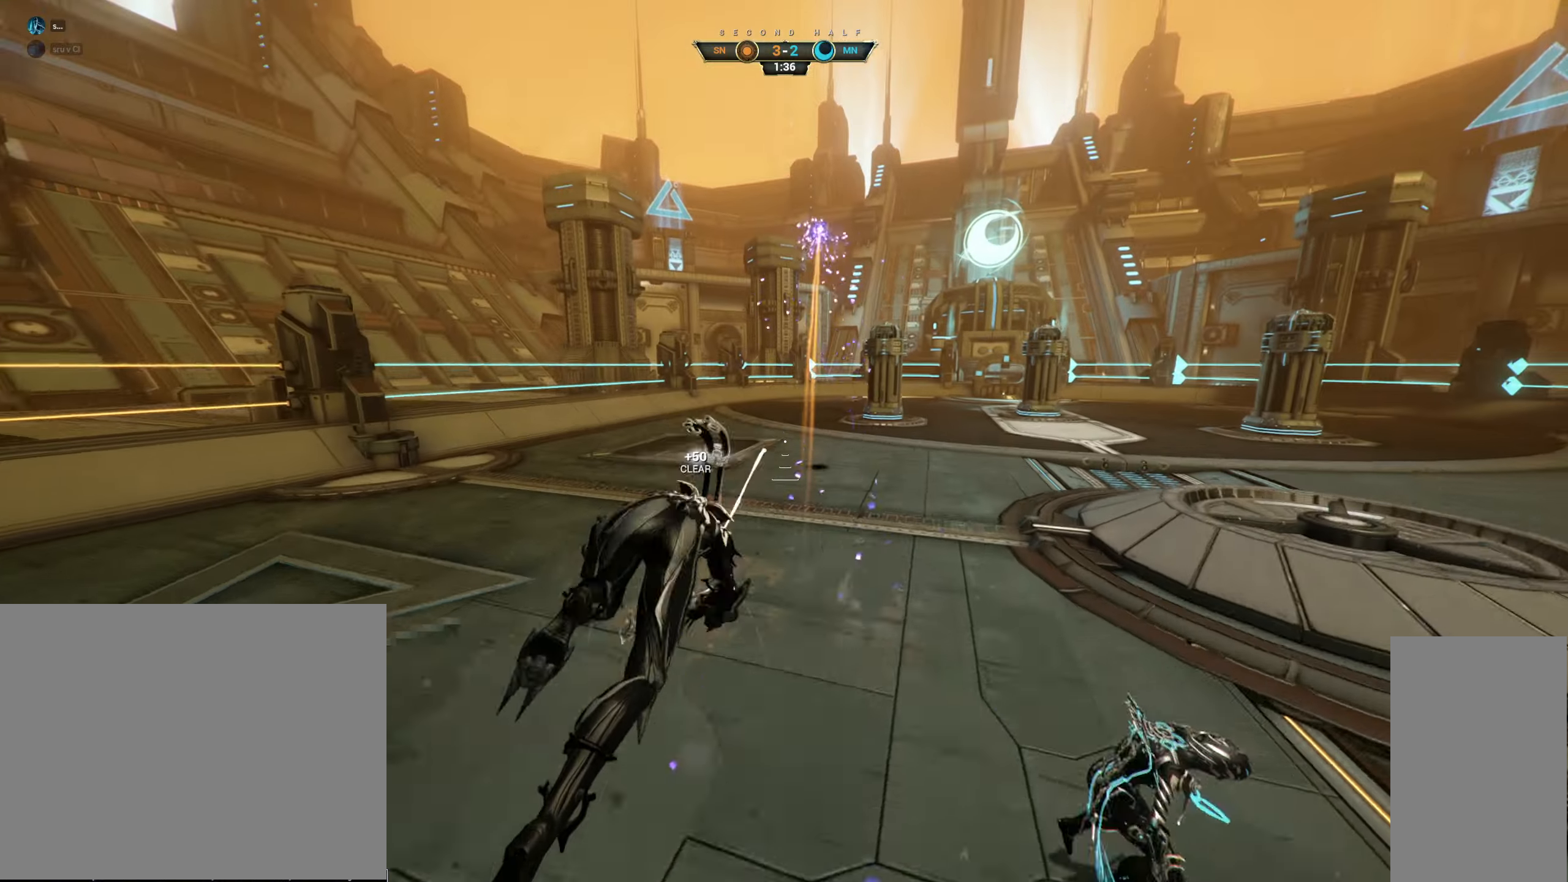
{"keys": ["w"], "mouse": [], "events": []}
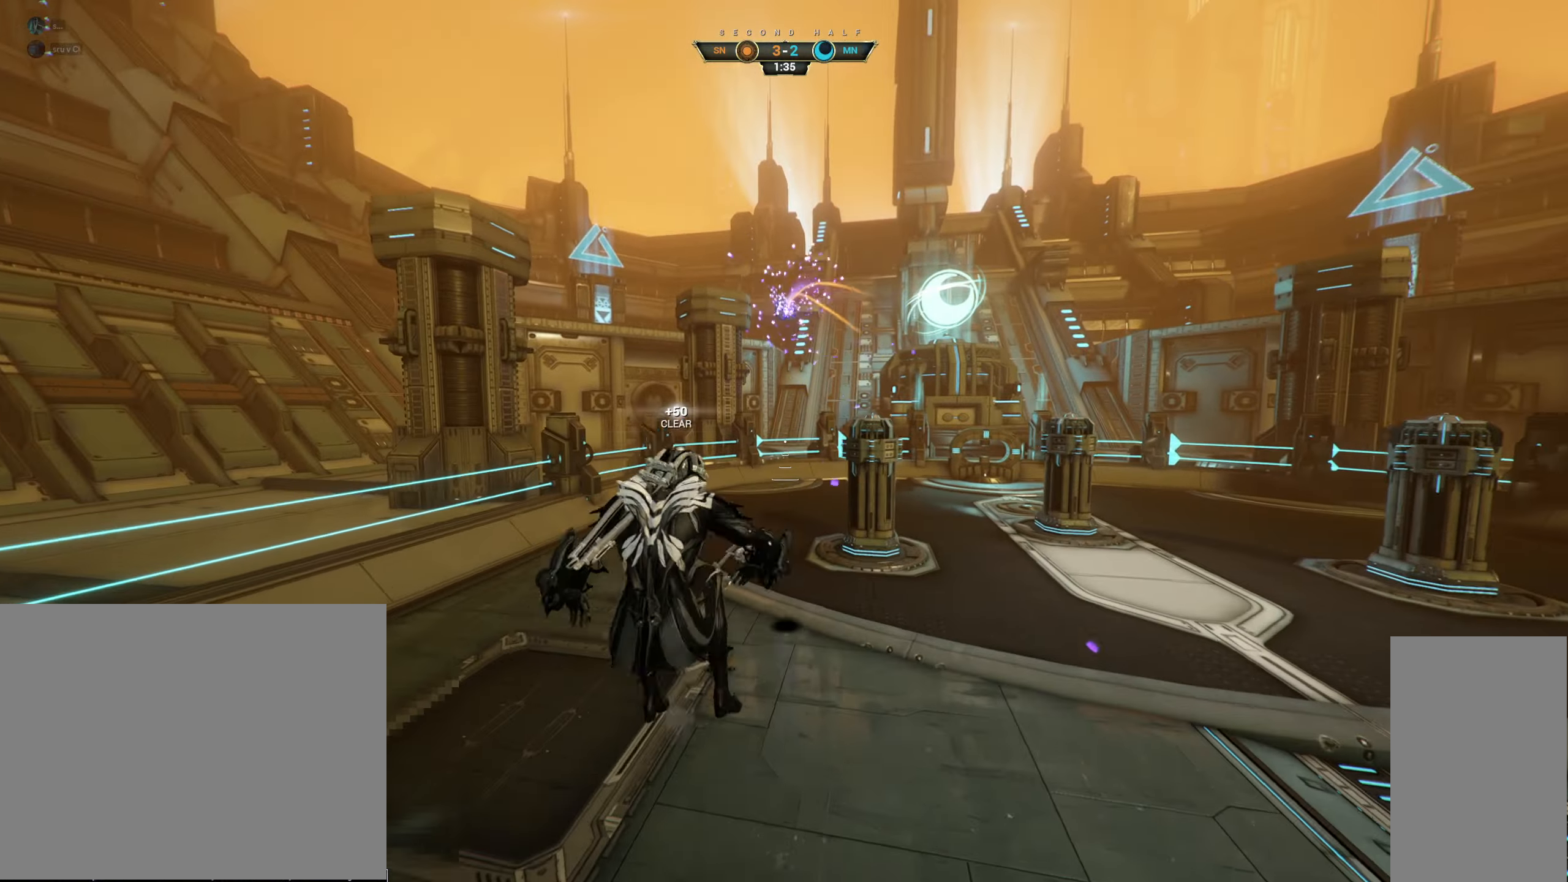
{"keys": ["w"], "mouse": [], "events": []}
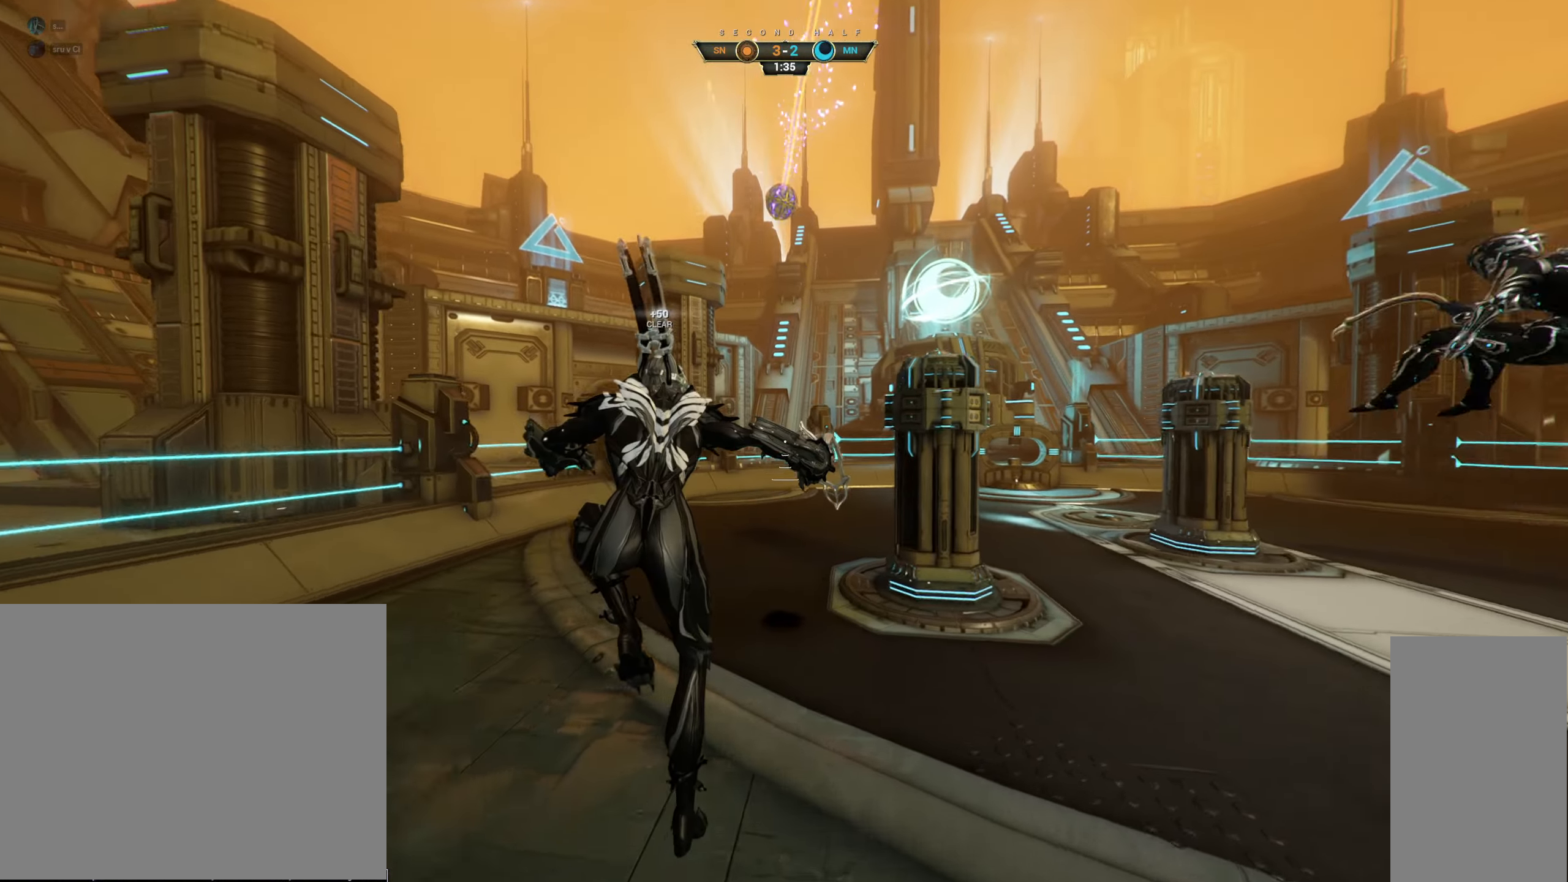
{"keys": ["a", "w"], "mouse": [], "events": [[117, "ctrl", "down"], [300, "space", "down"], [334, "space", "up"], [400, "ctrl", "up"], [400, "space", "down"], [484, "space", "up"], [500, "a", "down"]]}
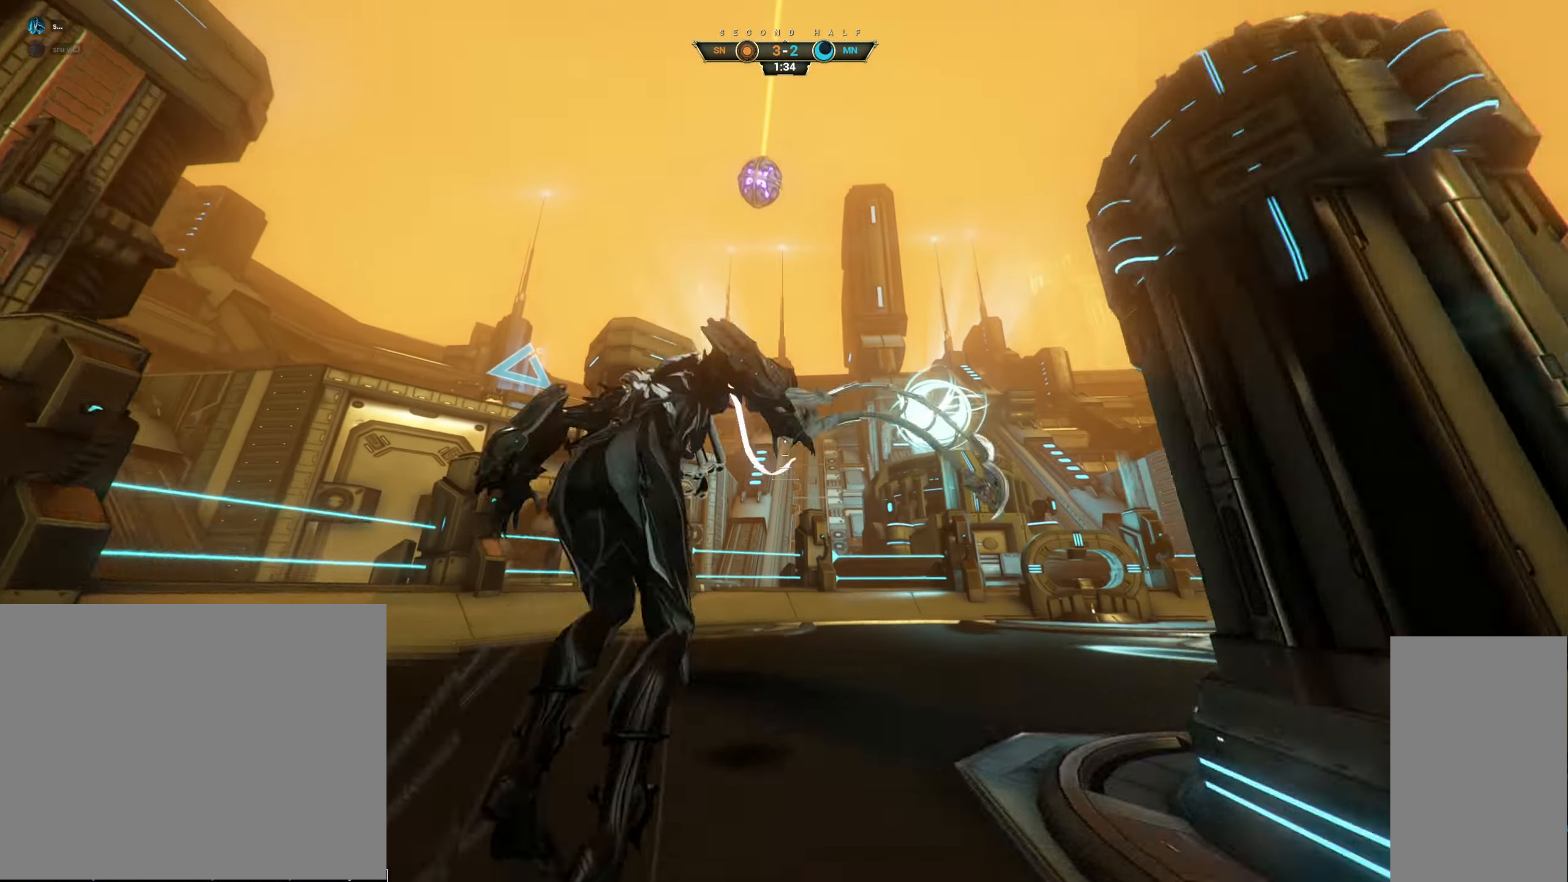
{"keys": ["w"], "mouse": [], "events": [[84, "mouse_left", "down"], [217, "mouse_left", "up"], [334, "a", "up"]]}
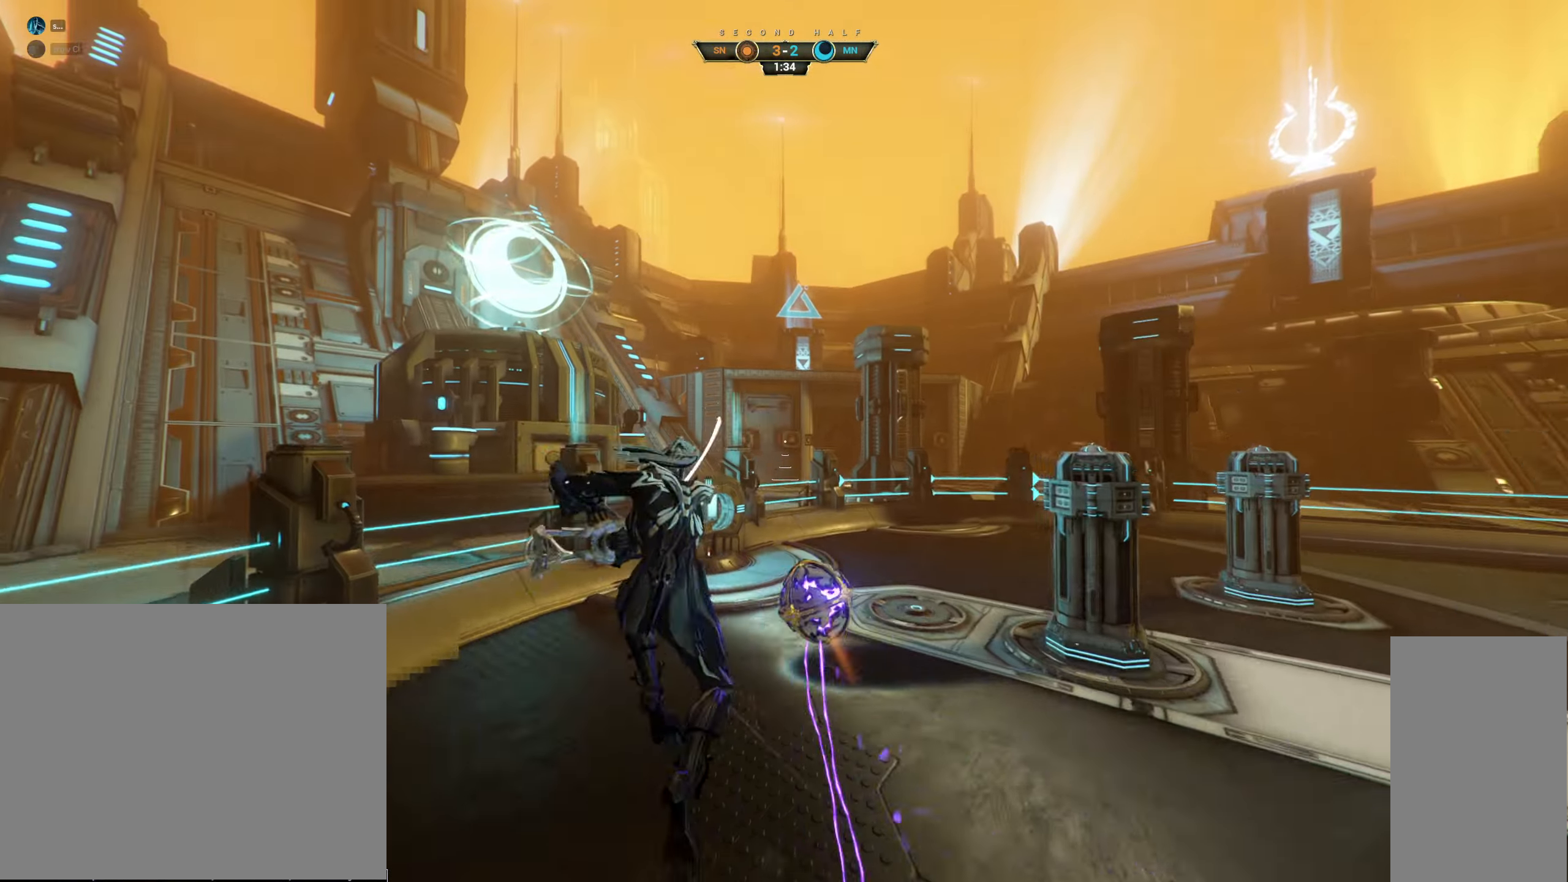
{"keys": ["w"], "mouse": [], "events": [[300, "e", "down"], [384, "e", "up"]]}
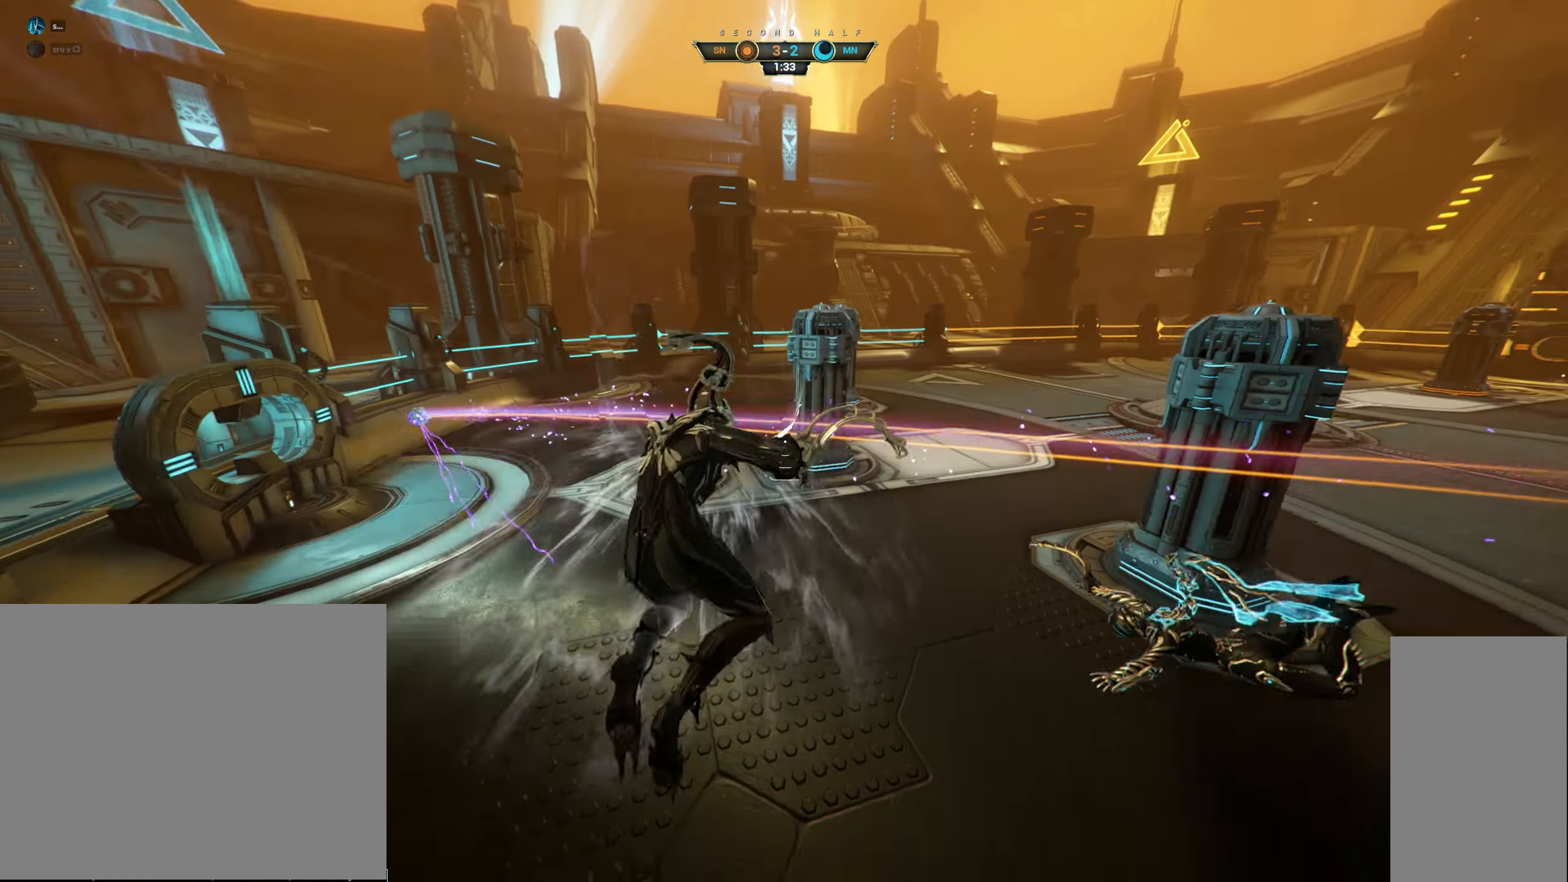
{"keys": ["w"], "mouse": [], "events": []}
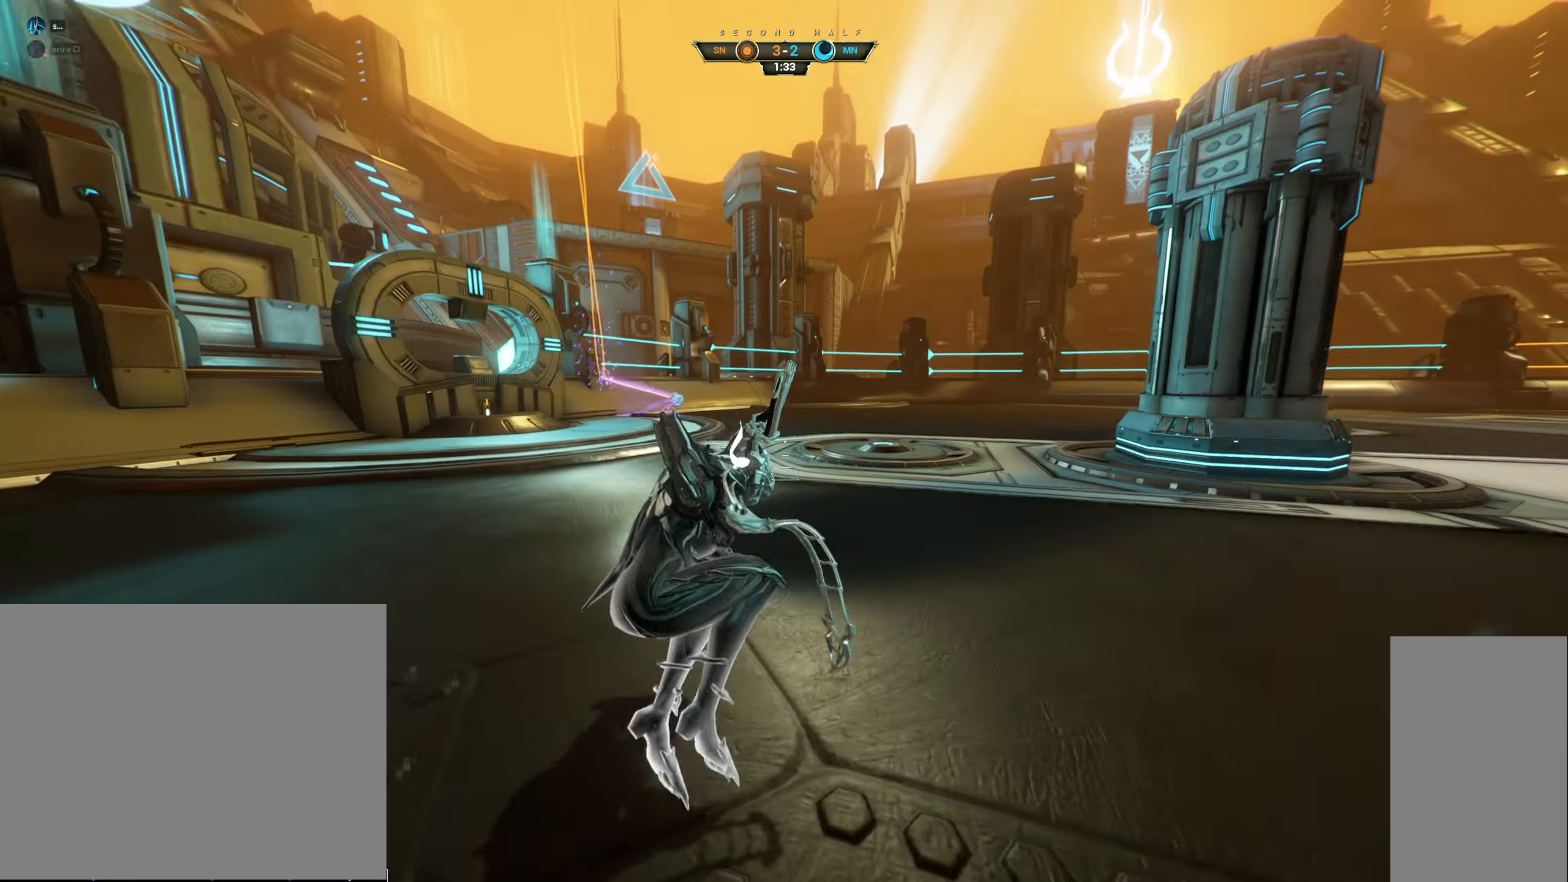
{"keys": ["w"], "mouse": [], "events": [[34, "ctrl", "down"], [50, "space", "down"], [117, "space", "up"], [134, "ctrl", "up"], [184, "shift", "down"], [200, "space", "down"], [267, "space", "up"], [284, "shift", "up"]]}
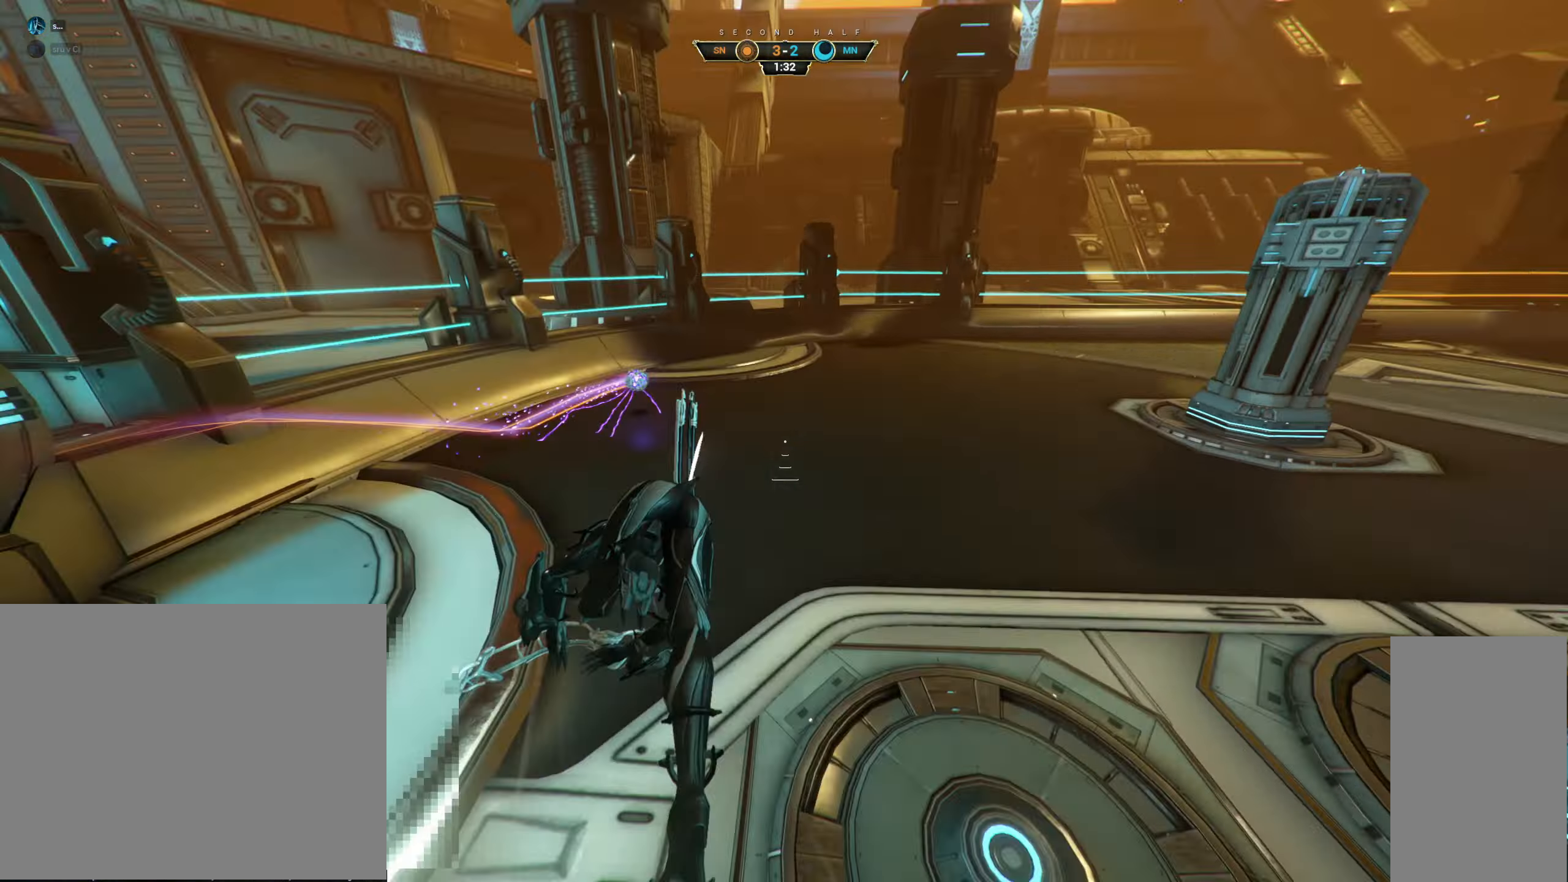
{"keys": ["w"], "mouse": [], "events": [[184, "mouse_right", "down"], [300, "mouse_right", "up"]]}